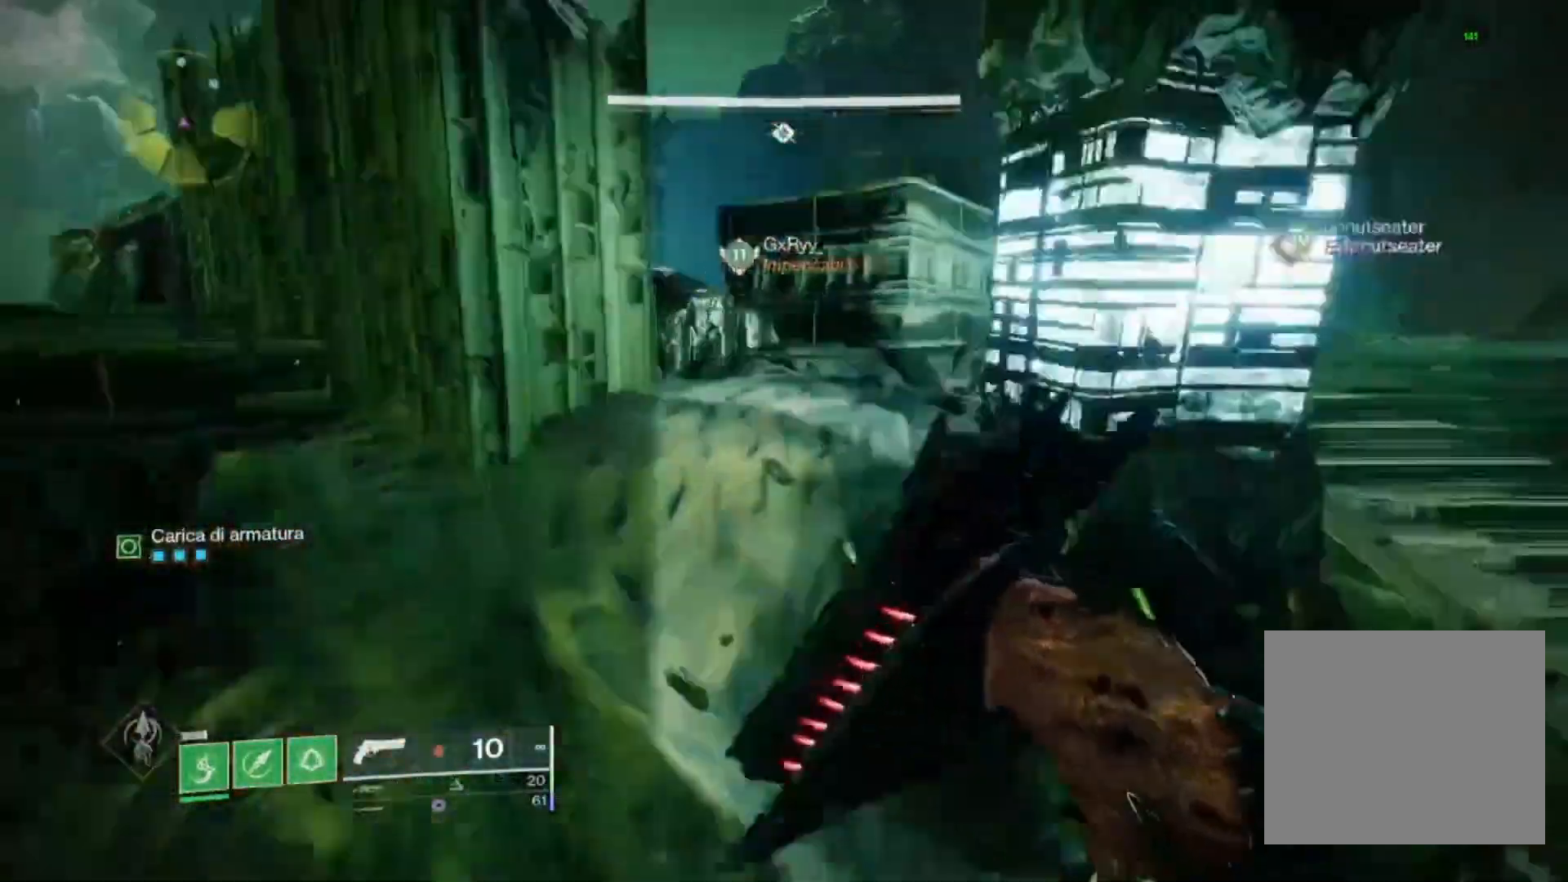
Gameplay with a controller (PlayStation layout); each line is a JSON object with the inputs held at the frame after it. "events" lists button and stick changes between this image and that frame as [ms after this image, input, new state], when the widget could be followed in between.
{"buttons": ["CROSS"], "left_stick": "up", "right_stick": "center", "events": [[100, "CROSS", "down"]]}
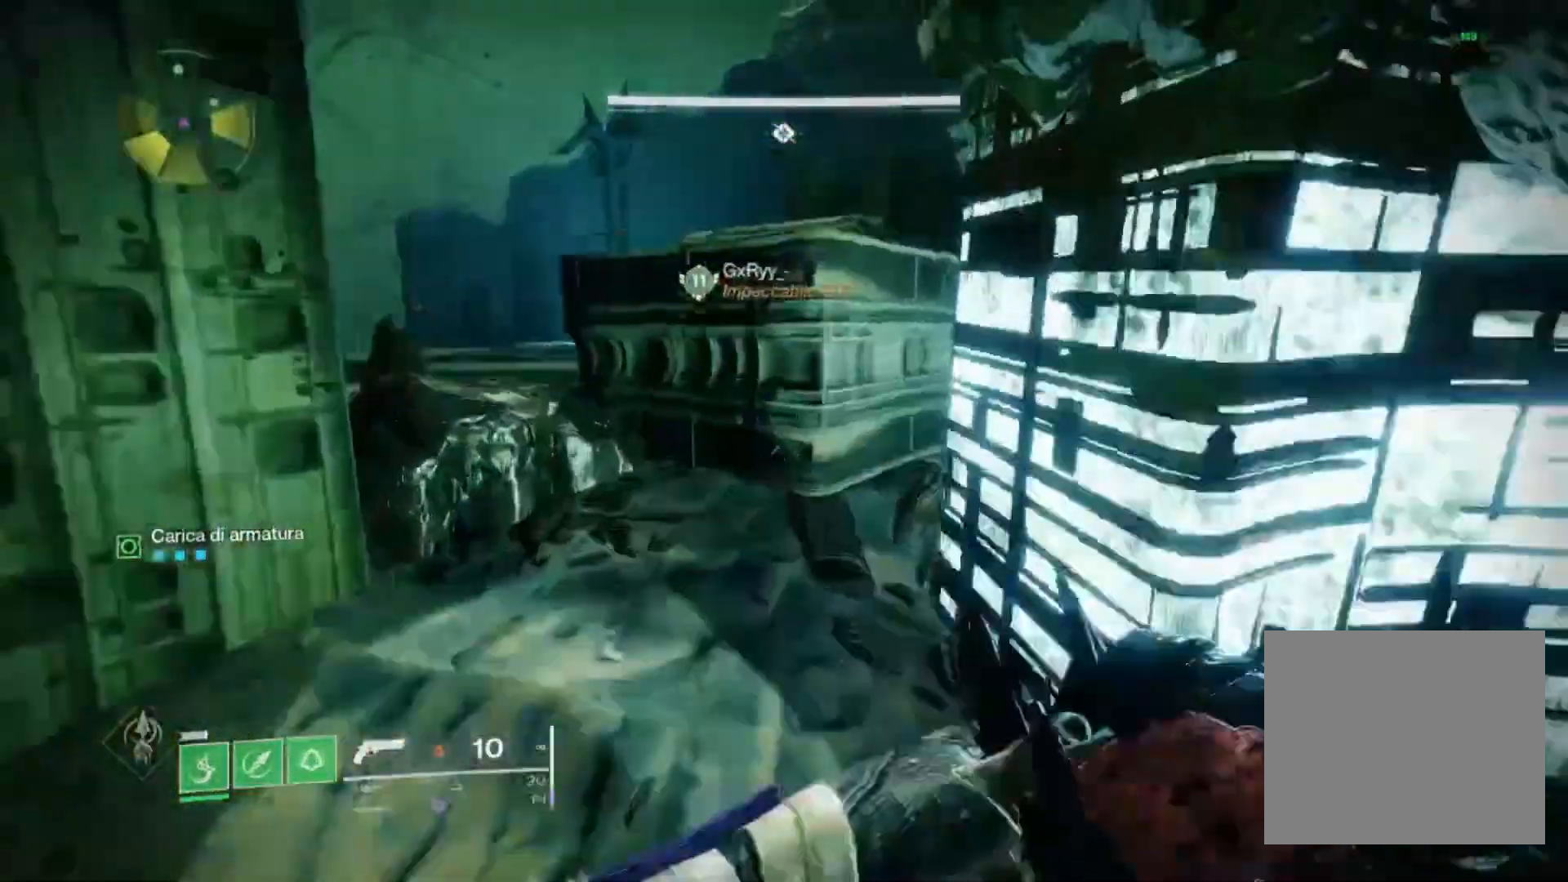
{"buttons": [], "left_stick": "up", "right_stick": "center", "events": [[67, "CROSS", "up"], [133, "CROSS", "down"], [400, "CROSS", "up"]]}
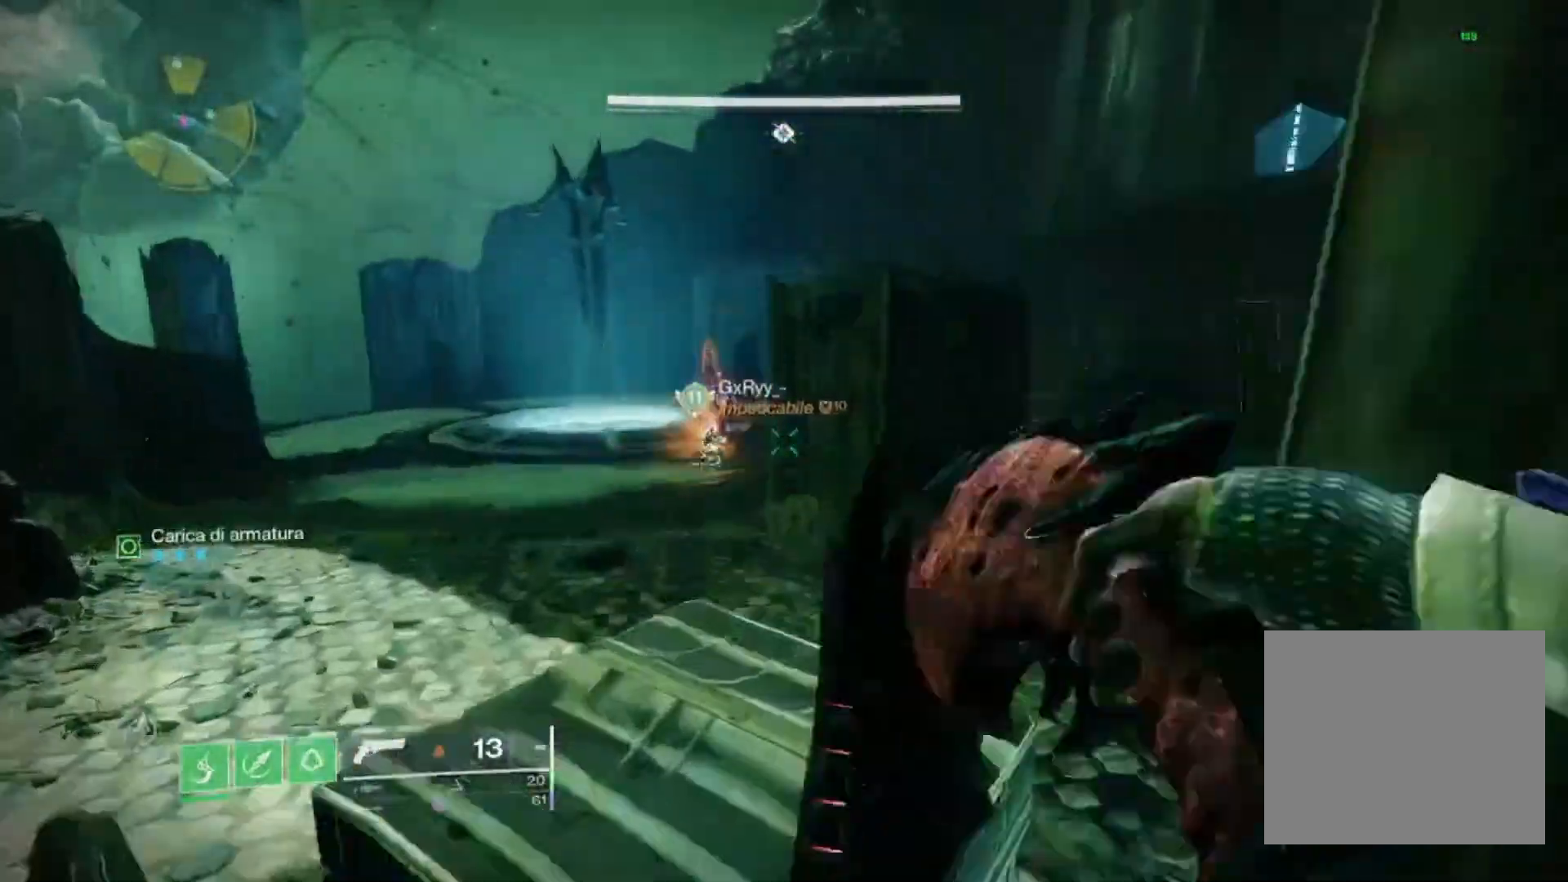
{"buttons": [], "left_stick": "center", "right_stick": "center", "events": [[300, "left_stick", "up-left"], [333, "TRIANGLE", "down"], [433, "TRIANGLE", "up"], [500, "left_stick", "center"]]}
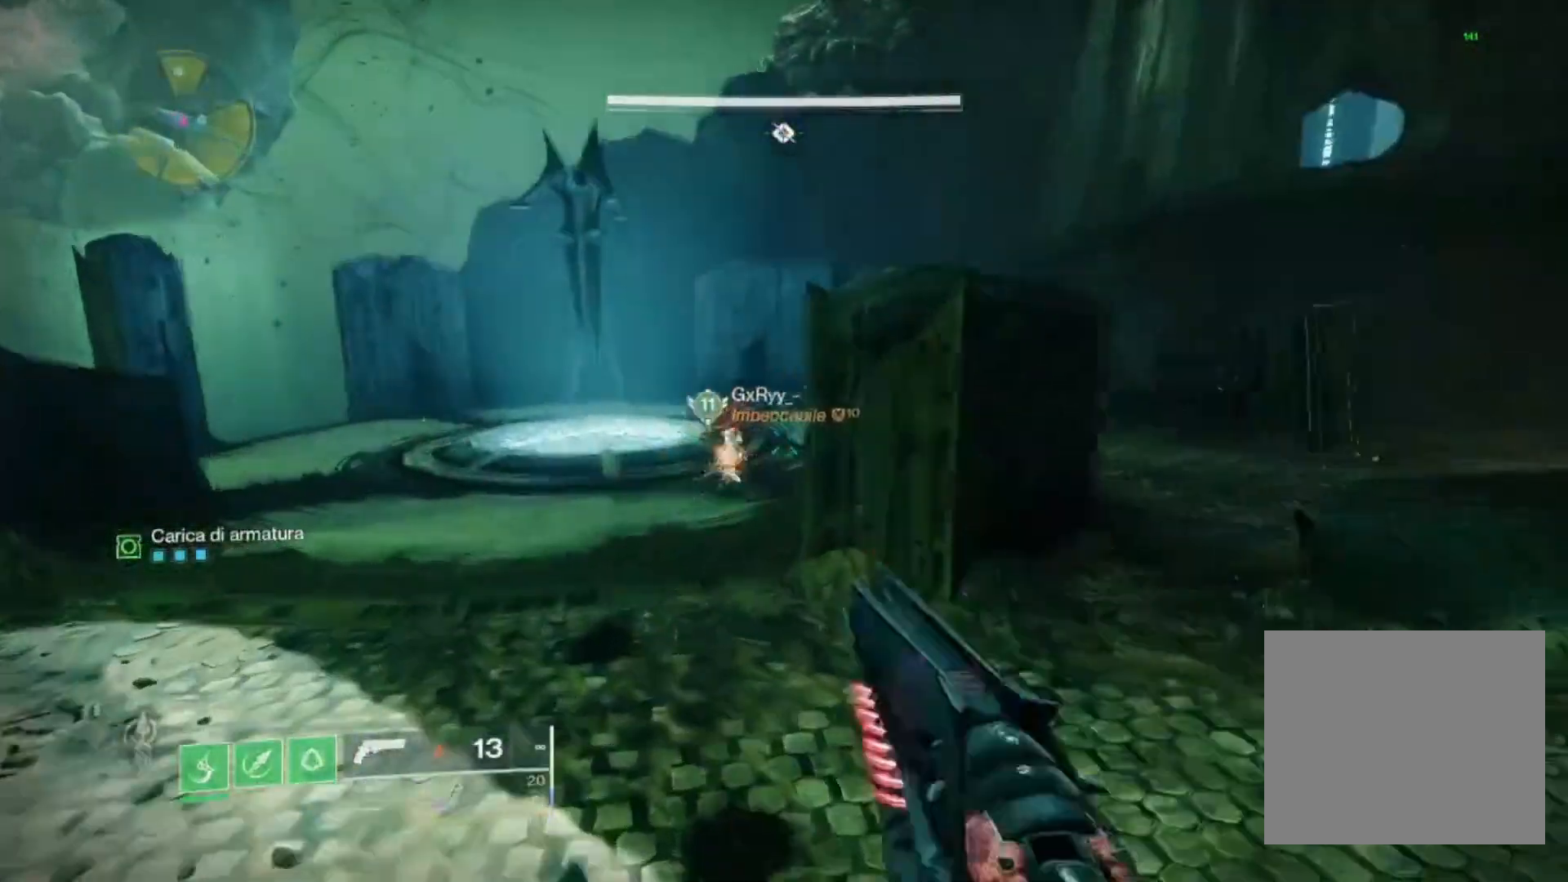
{"buttons": [], "left_stick": "up", "right_stick": "left", "events": [[200, "left_stick", "up"], [267, "L3", "down"], [400, "L3", "up"], [500, "right_stick", "left"]]}
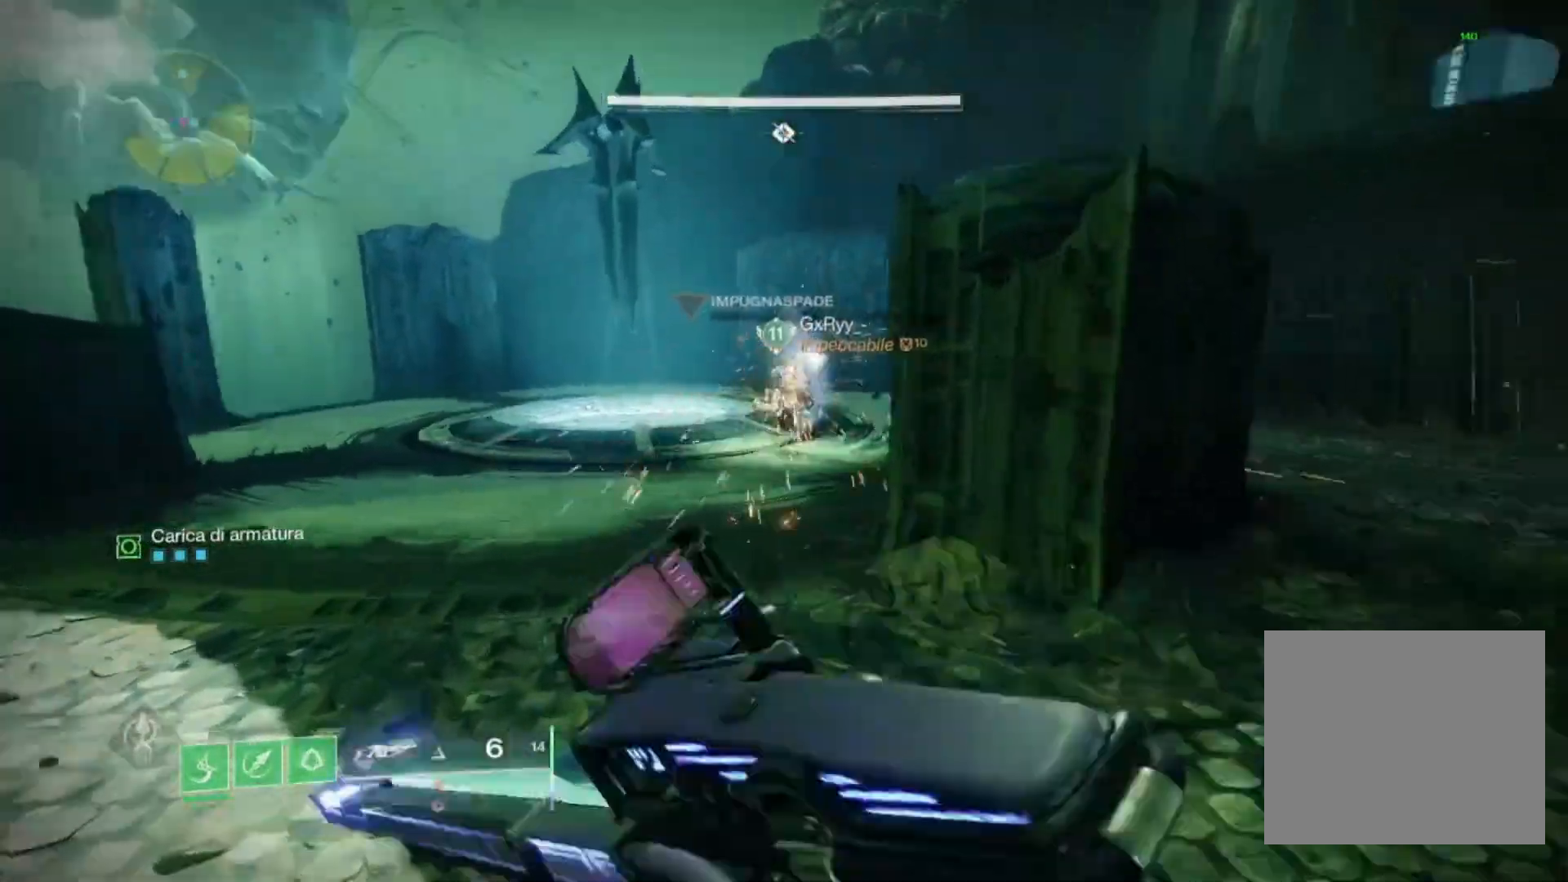
{"buttons": [], "left_stick": "center", "right_stick": "center", "events": [[67, "right_stick", "center"], [100, "R3", "down"], [167, "R3", "up"], [167, "left_stick", "up-right"], [167, "right_stick", "up"], [233, "right_stick", "center"], [300, "left_stick", "center"], [333, "SQUARE", "down"], [400, "SQUARE", "up"]]}
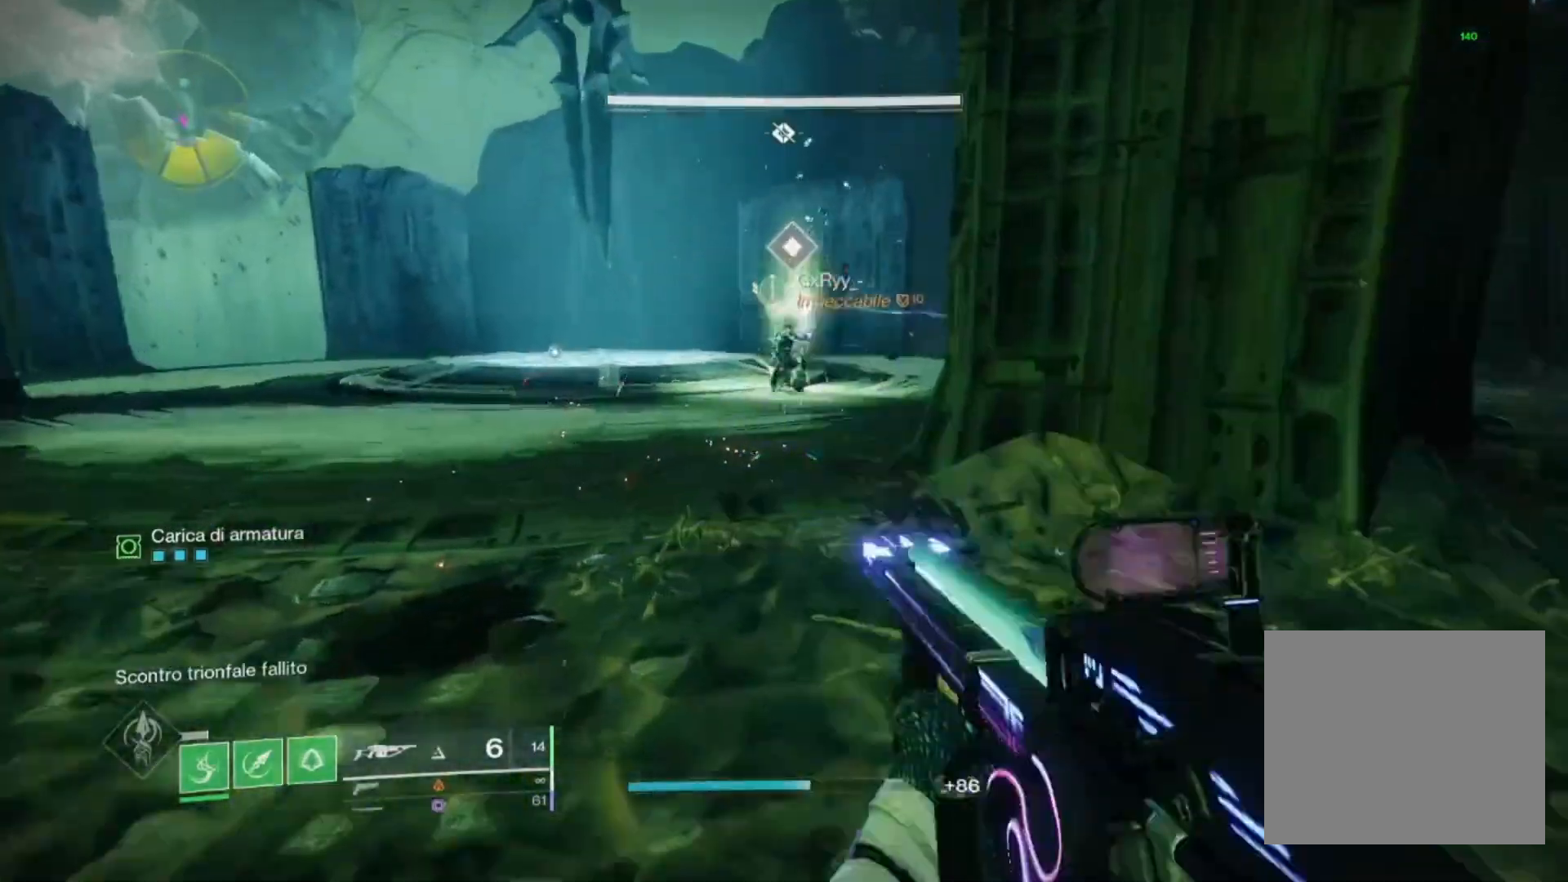
{"buttons": [], "left_stick": "right", "right_stick": "left", "events": [[100, "SQUARE", "down"], [200, "SQUARE", "up"], [200, "left_stick", "right"], [233, "TRIANGLE", "down"], [333, "TRIANGLE", "up"], [433, "right_stick", "left"]]}
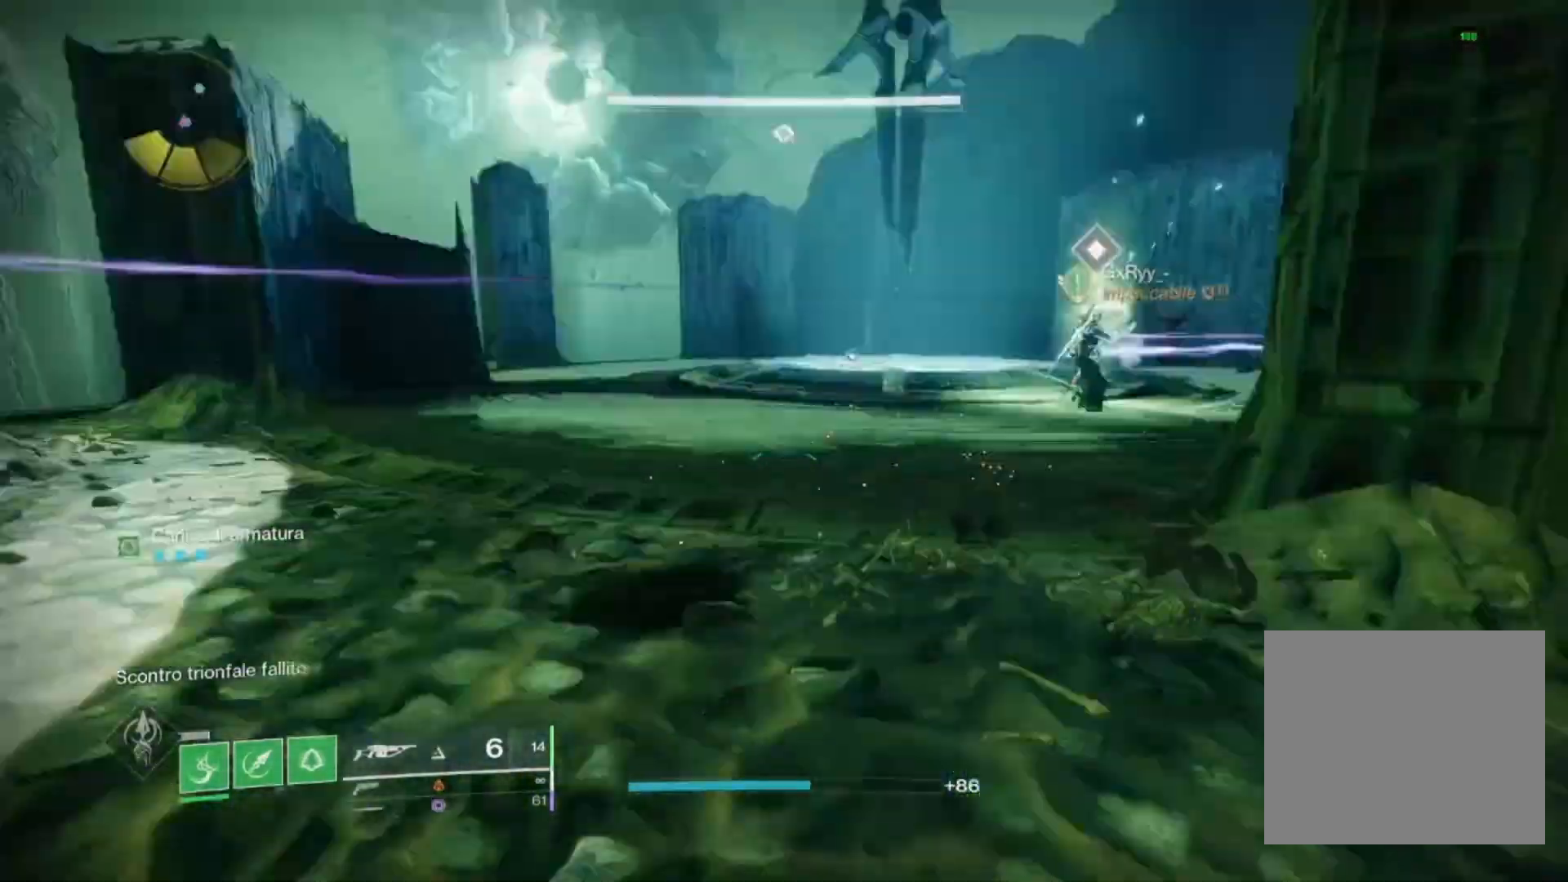
{"buttons": ["L3"], "left_stick": "up-left", "right_stick": "center", "events": [[100, "left_stick", "down-right"], [267, "left_stick", "left"], [333, "left_stick", "up-left"], [433, "L3", "down"], [500, "right_stick", "center"]]}
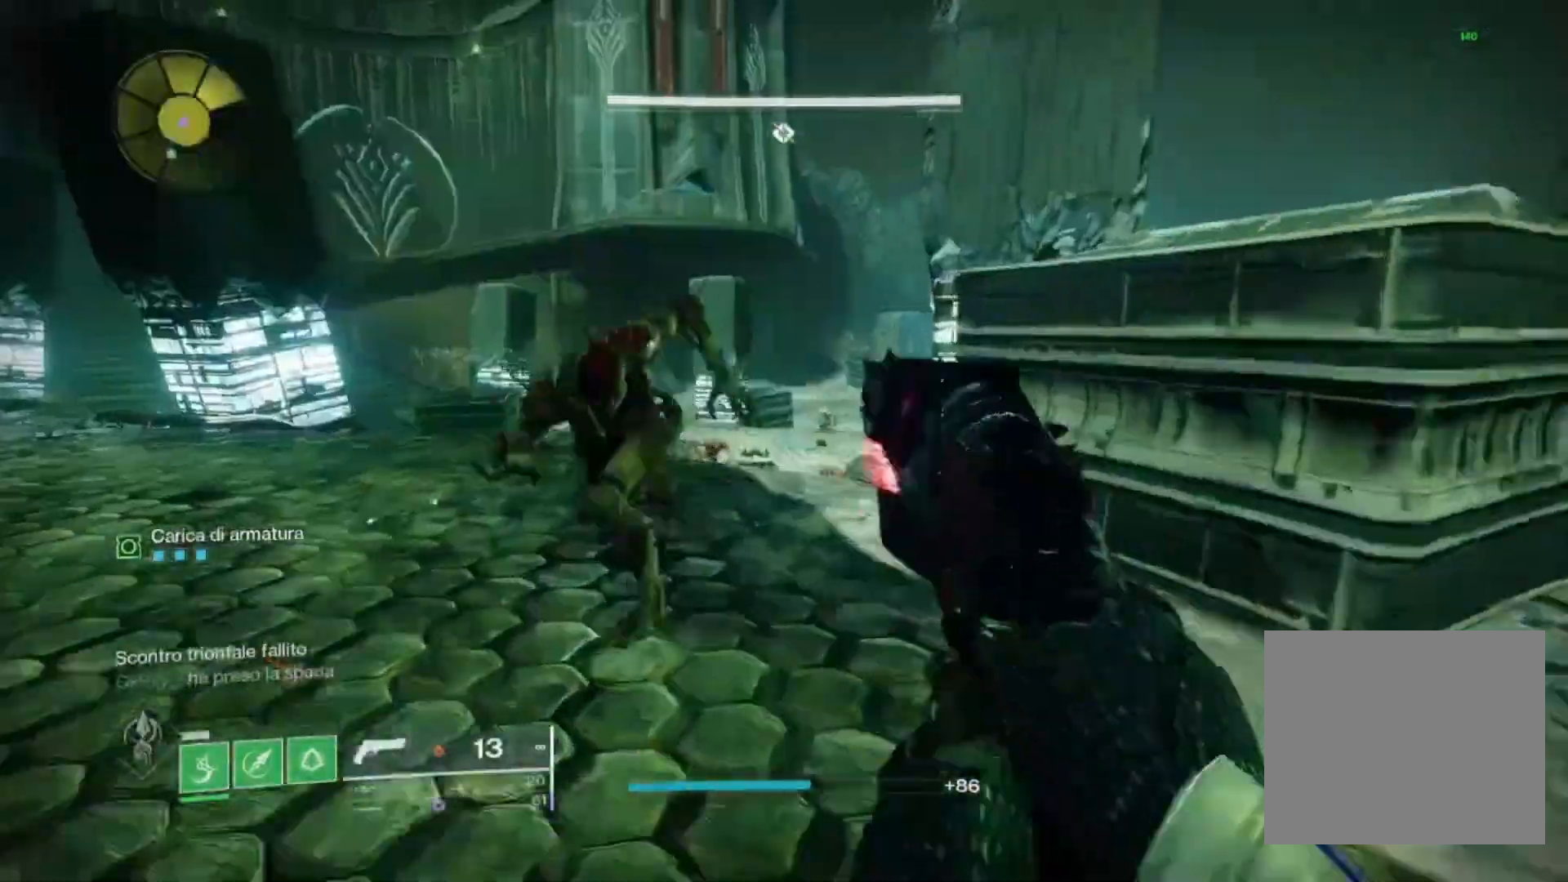
{"buttons": [], "left_stick": "down", "right_stick": "left", "events": [[33, "L3", "up"], [100, "SQUARE", "down"], [167, "left_stick", "down"], [300, "SQUARE", "up"], [400, "right_stick", "left"]]}
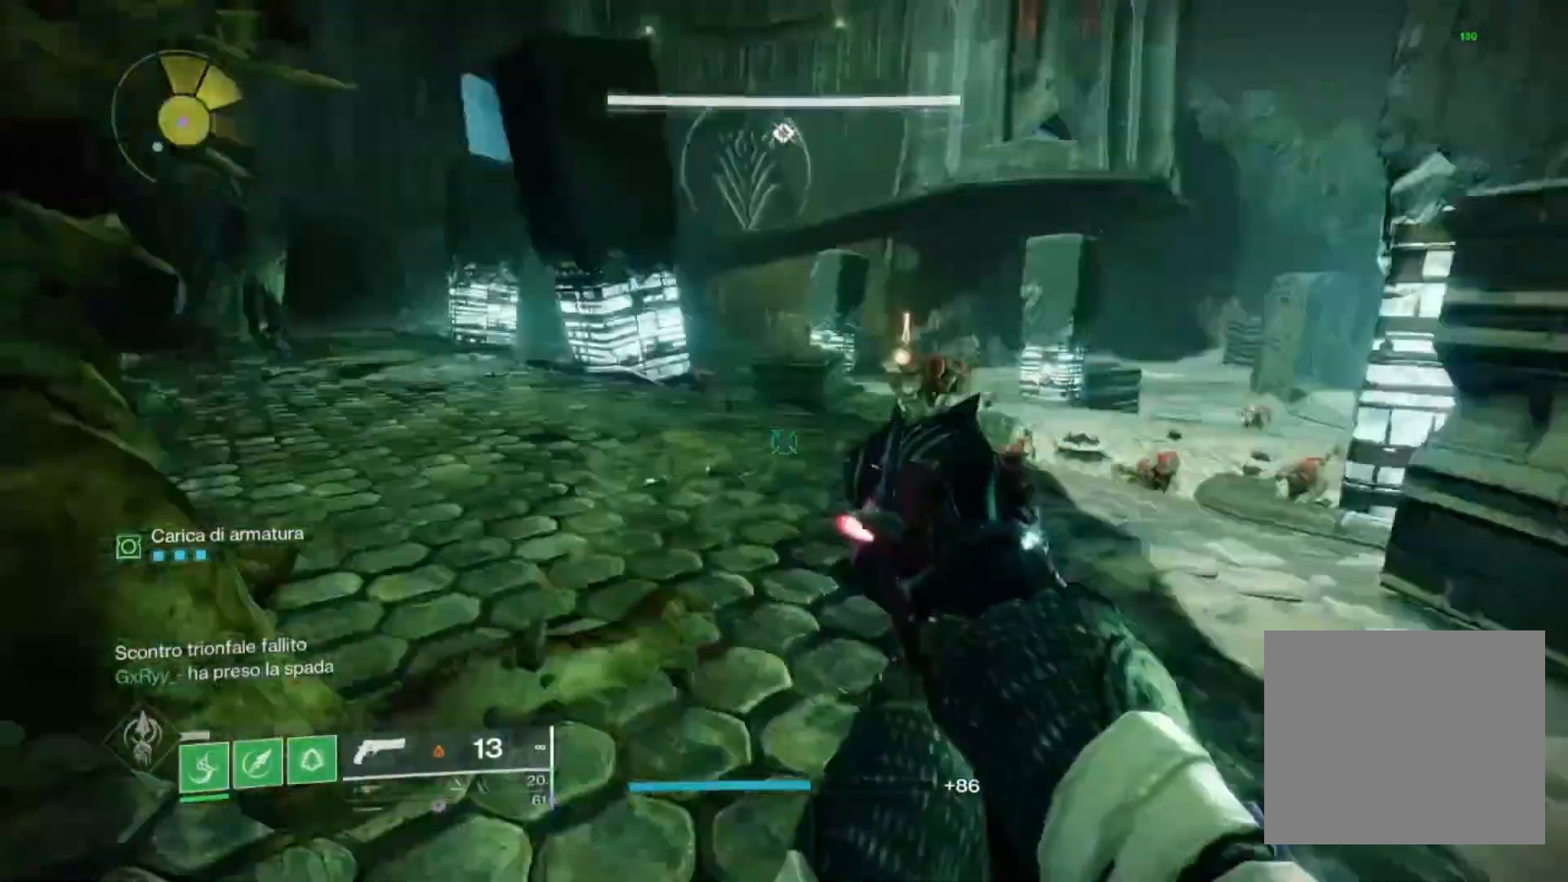
{"buttons": ["SQUARE"], "left_stick": "up-left", "right_stick": "center", "events": [[100, "SQUARE", "down"], [100, "left_stick", "down-left"], [200, "right_stick", "center"], [233, "left_stick", "center"], [333, "right_stick", "left"], [433, "left_stick", "up-left"], [500, "right_stick", "center"]]}
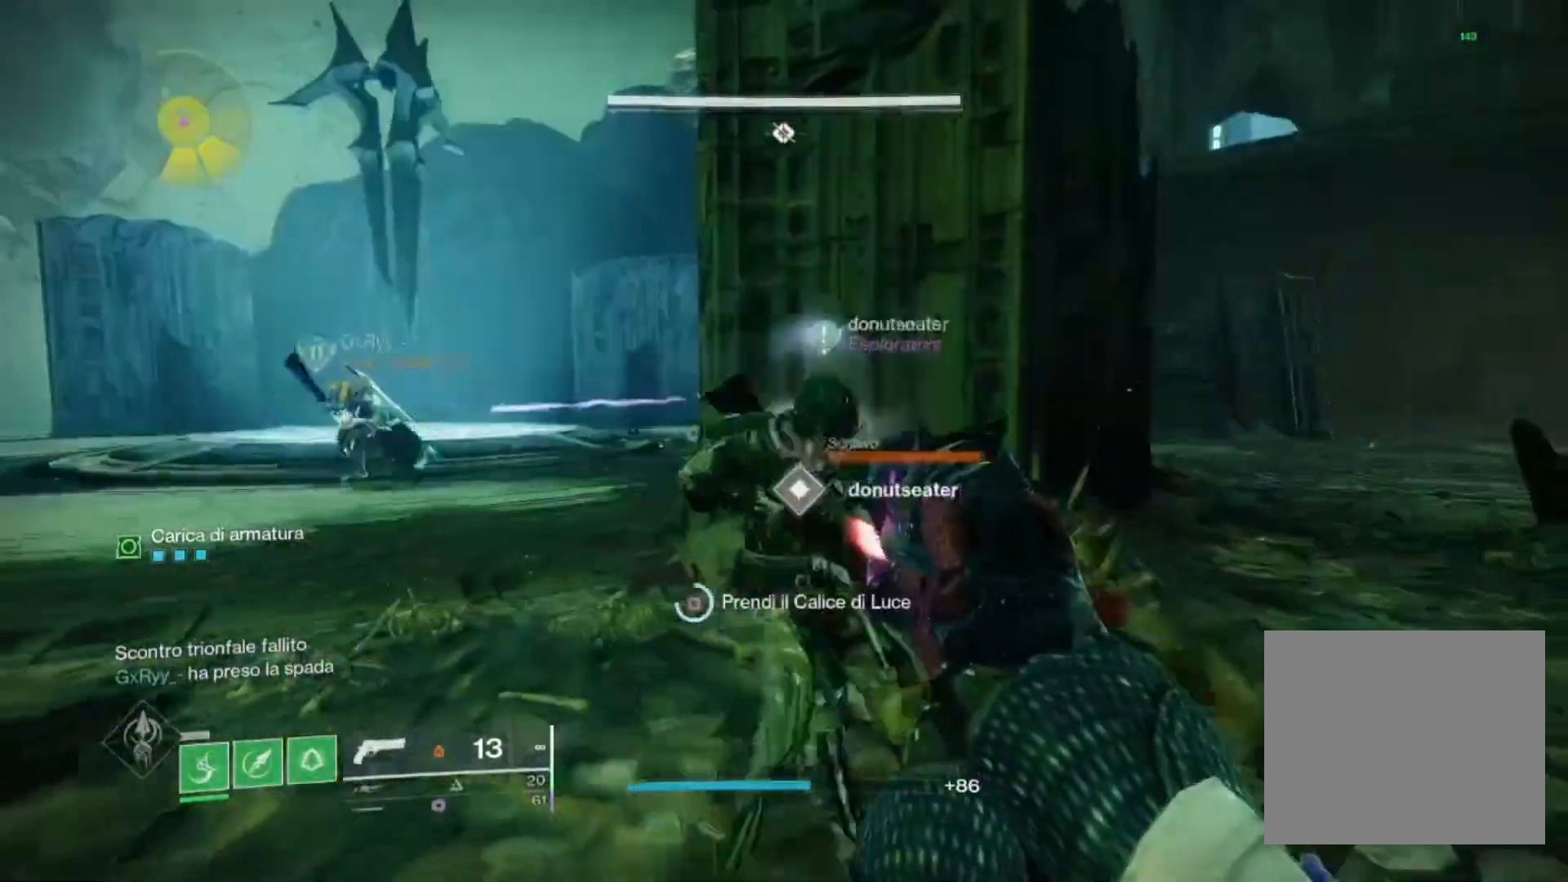
{"buttons": ["SQUARE", "R1"], "left_stick": "down", "right_stick": "center", "events": [[33, "left_stick", "center"], [433, "left_stick", "down"], [467, "R1", "down"]]}
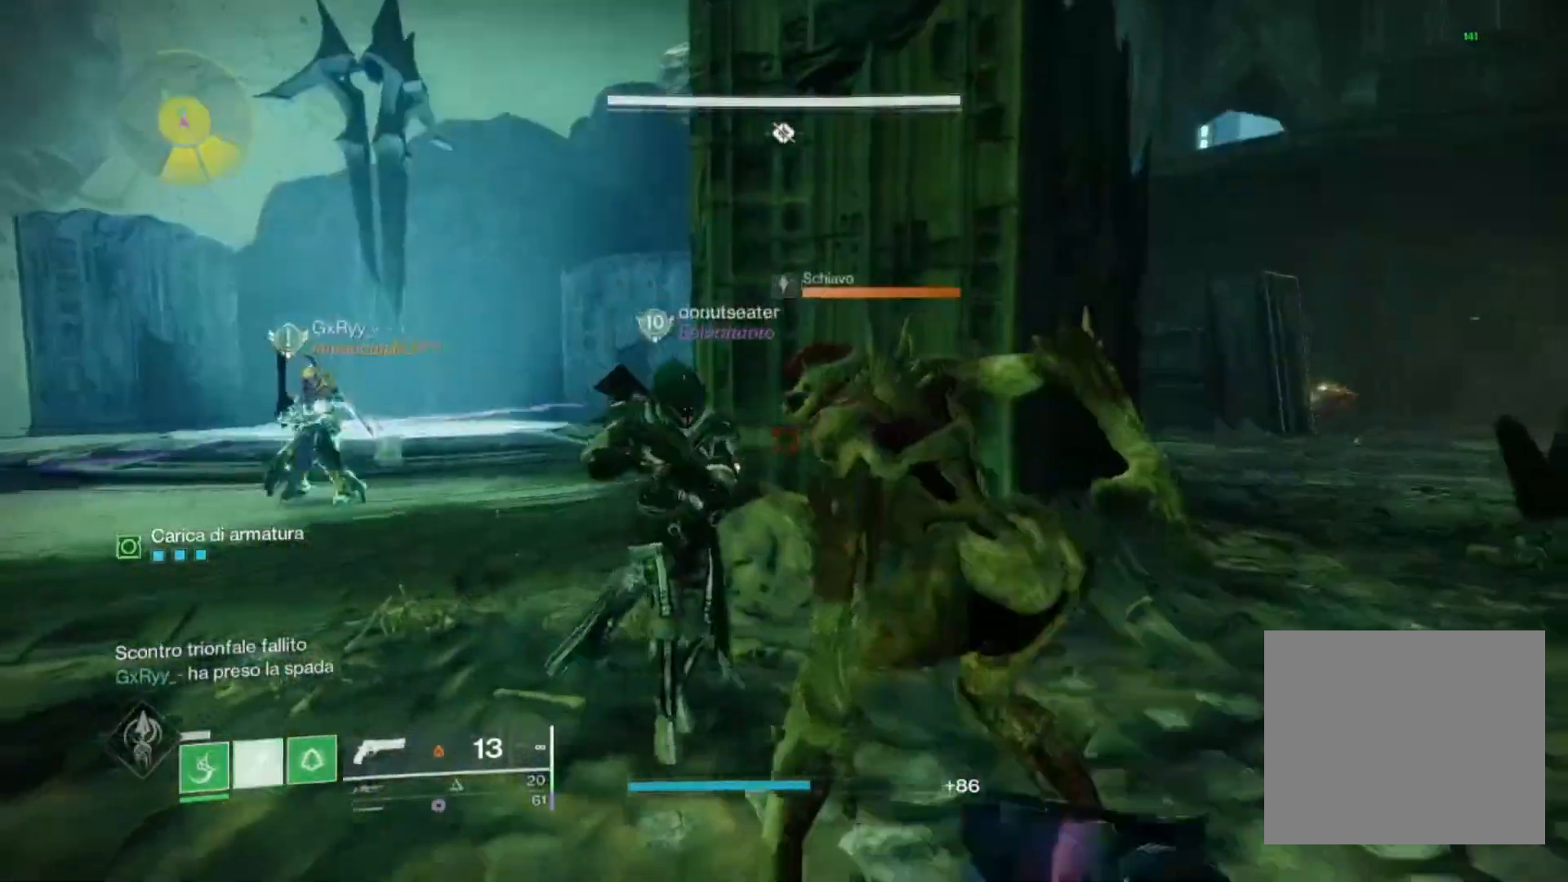
{"buttons": [], "left_stick": "center", "right_stick": "center", "events": [[67, "R1", "up"], [67, "right_stick", "down-right"], [100, "SQUARE", "up"], [133, "right_stick", "center"], [267, "left_stick", "left"], [400, "left_stick", "center"]]}
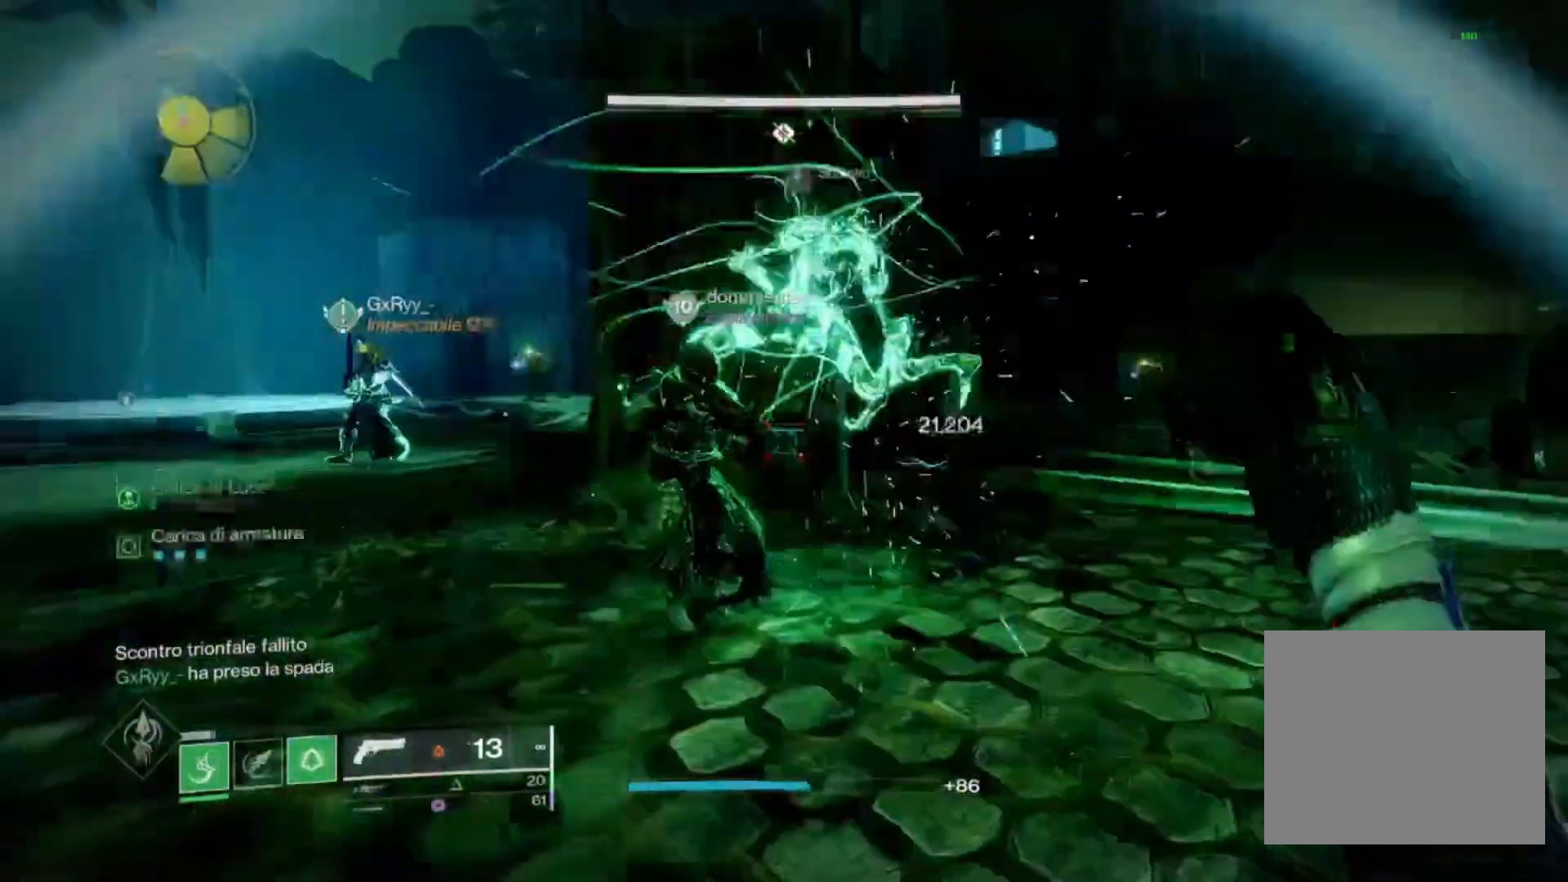
{"buttons": [], "left_stick": "center", "right_stick": "center", "events": [[167, "SQUARE", "down"], [167, "left_stick", "up"], [300, "SQUARE", "up"], [367, "left_stick", "center"]]}
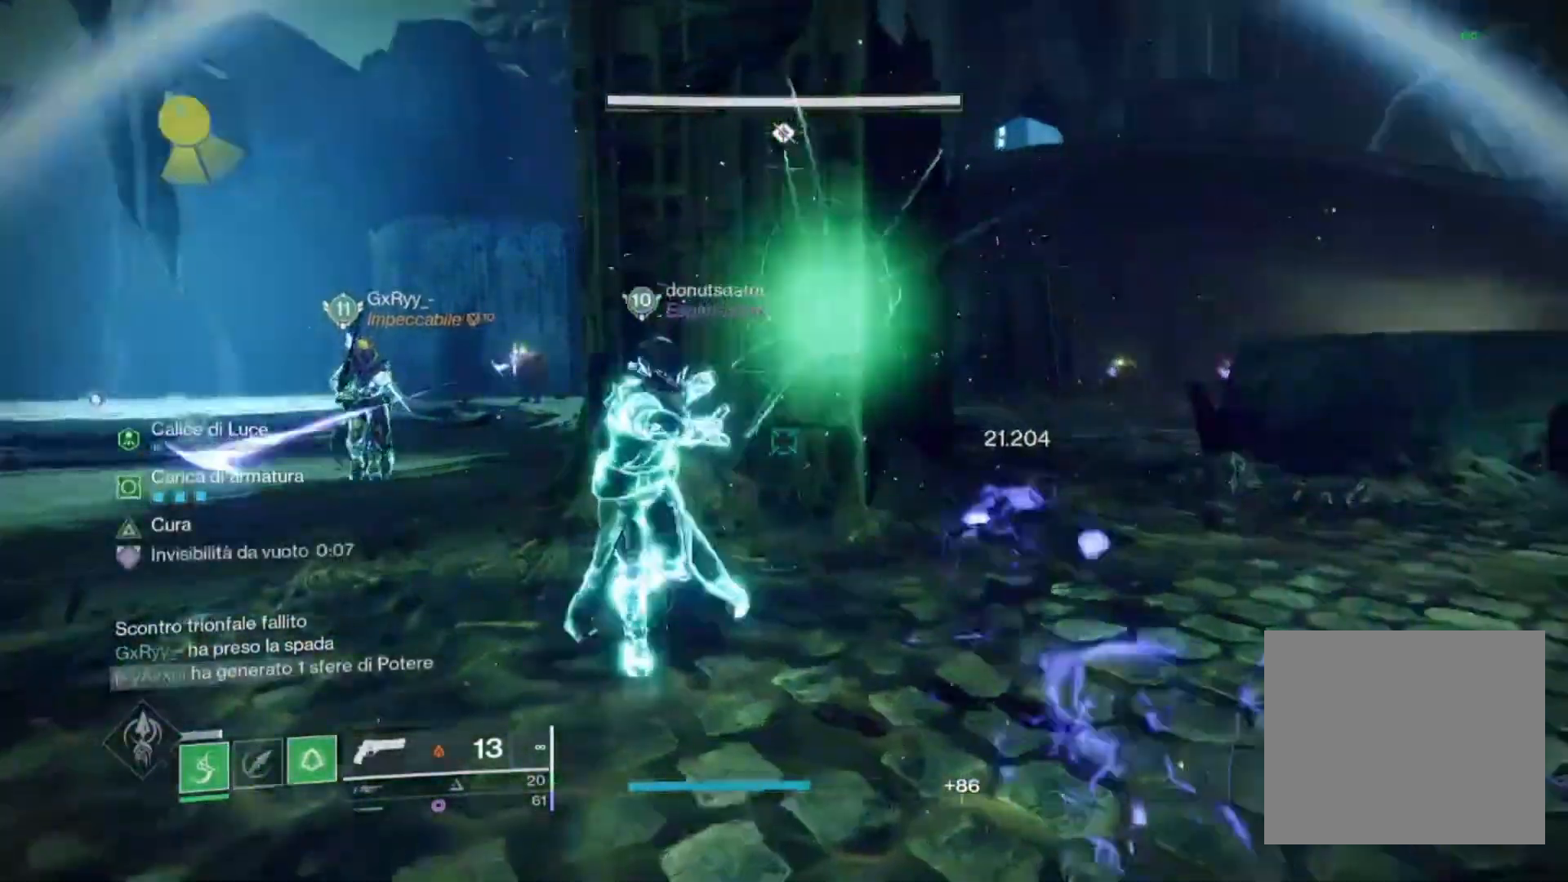
{"buttons": [], "left_stick": "down", "right_stick": "right", "events": [[33, "left_stick", "up-left"], [233, "left_stick", "center"], [333, "left_stick", "down"], [433, "right_stick", "right"]]}
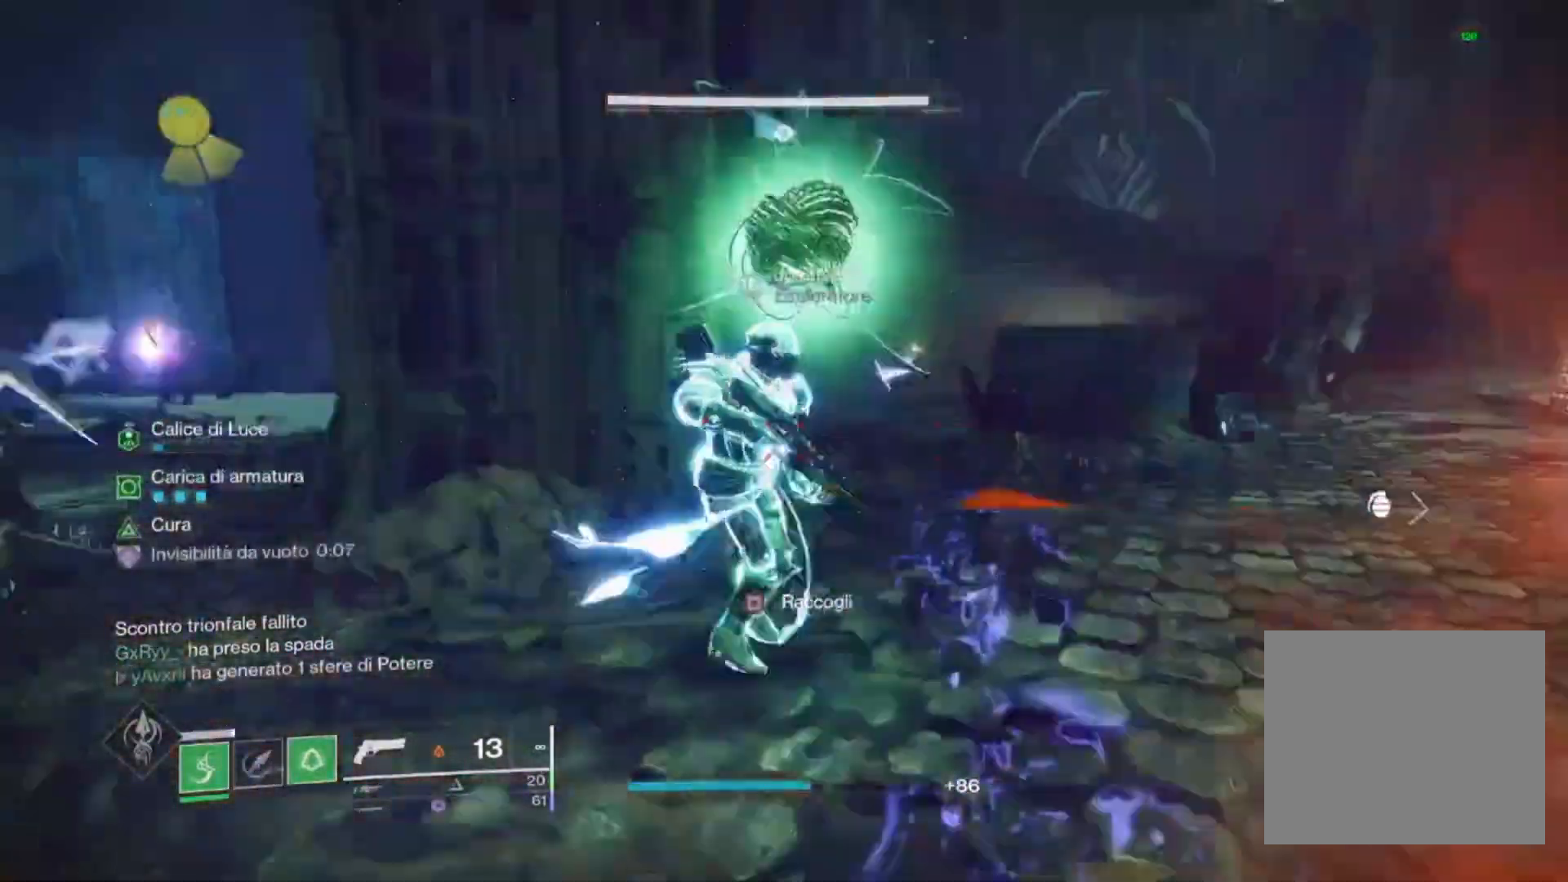
{"buttons": [], "left_stick": "down", "right_stick": "center", "events": [[100, "right_stick", "center"]]}
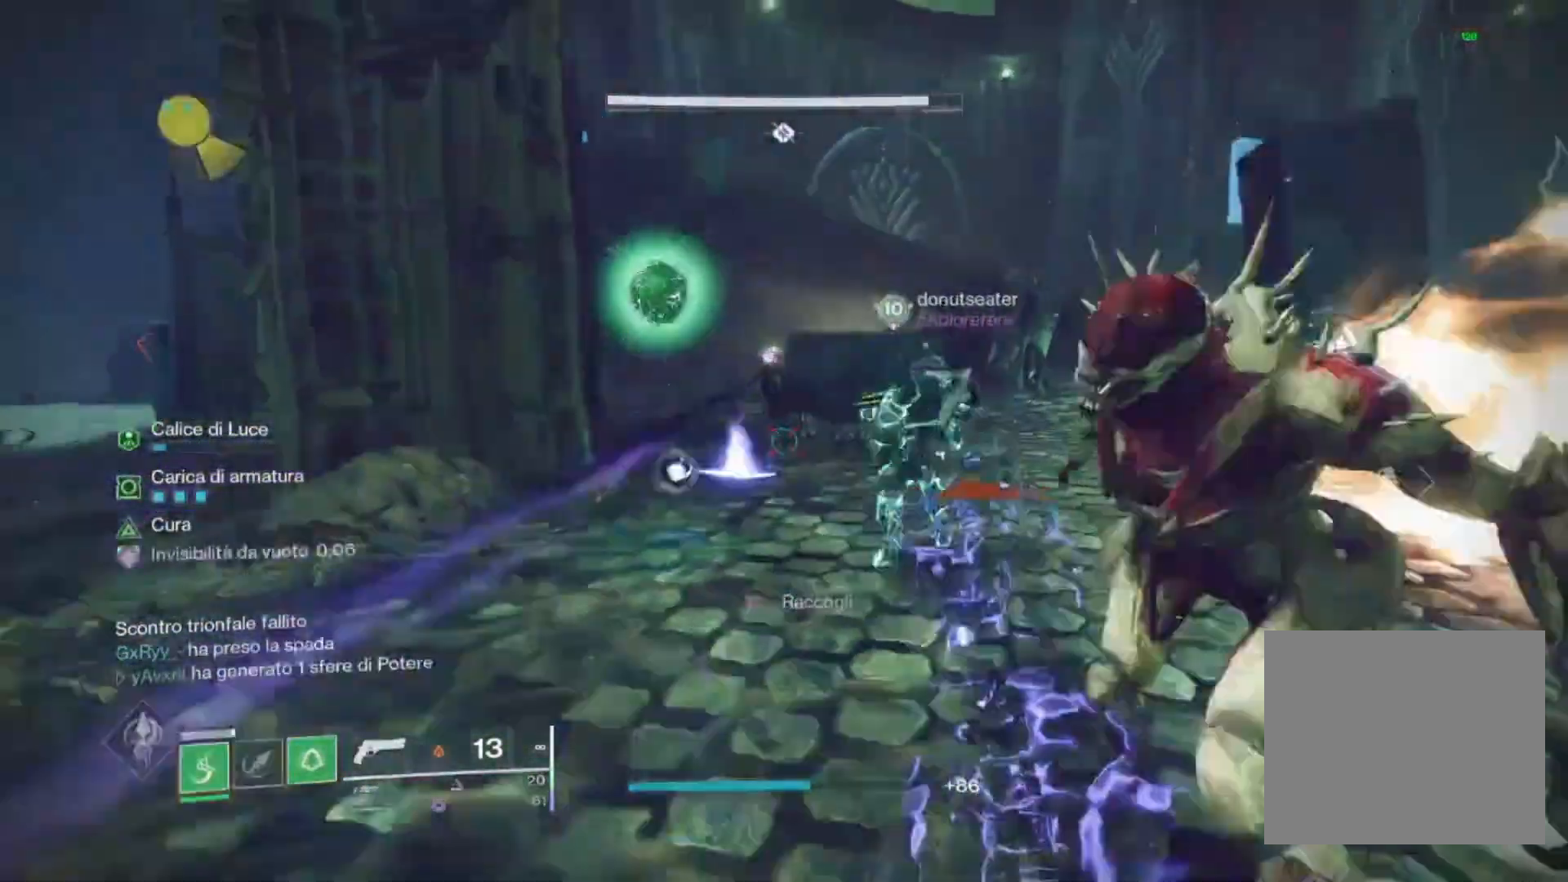
{"buttons": [], "left_stick": "down", "right_stick": "center", "events": [[200, "right_stick", "right"], [333, "right_stick", "center"]]}
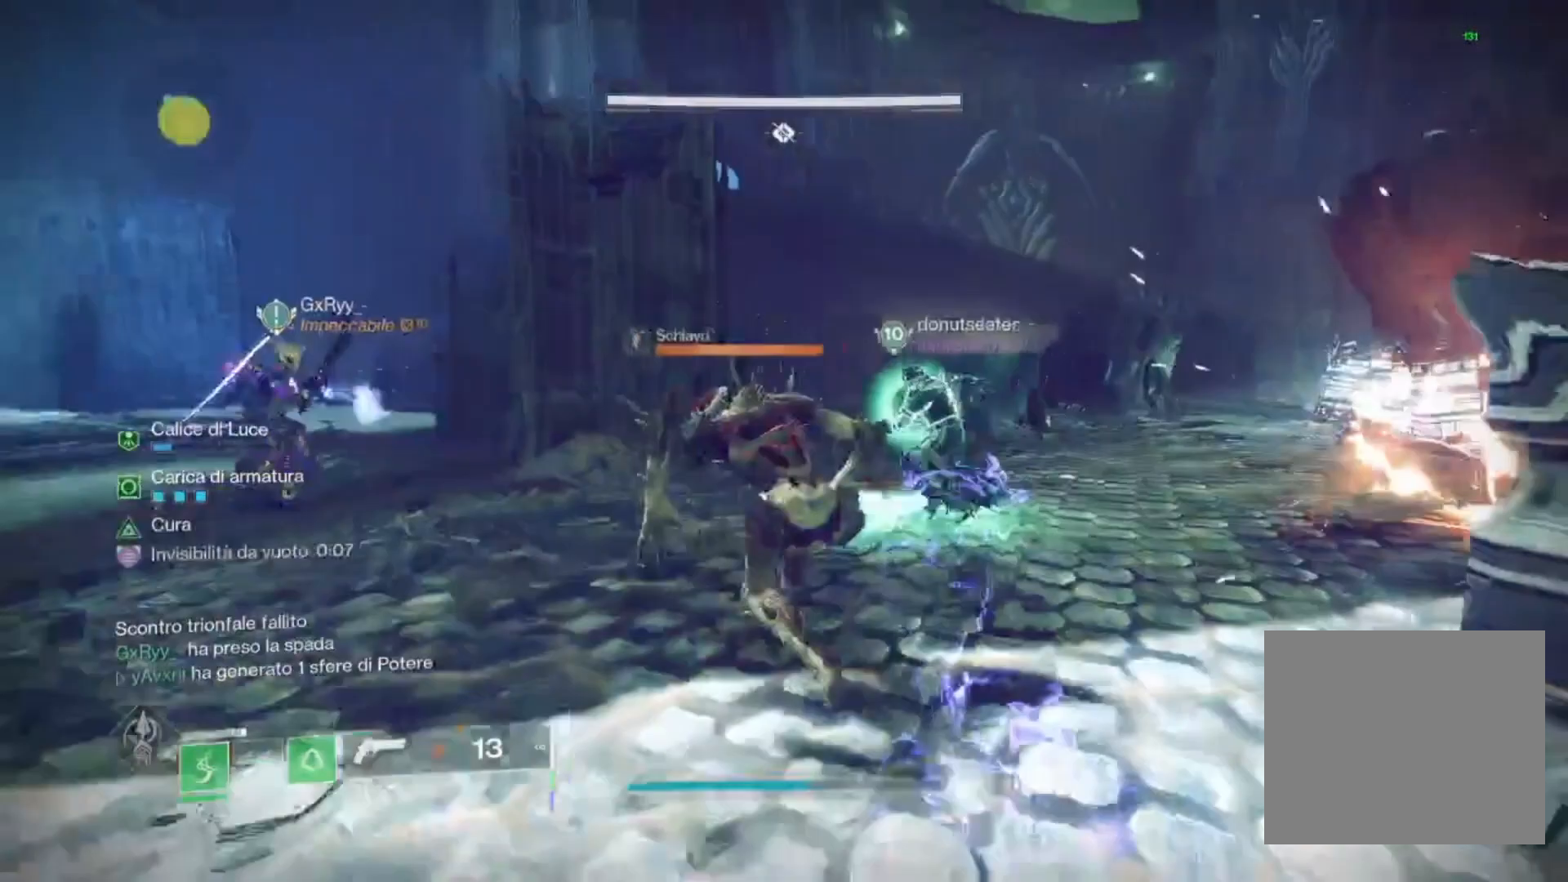
{"buttons": [], "left_stick": "up", "right_stick": "center", "events": [[400, "left_stick", "center"], [500, "left_stick", "up"]]}
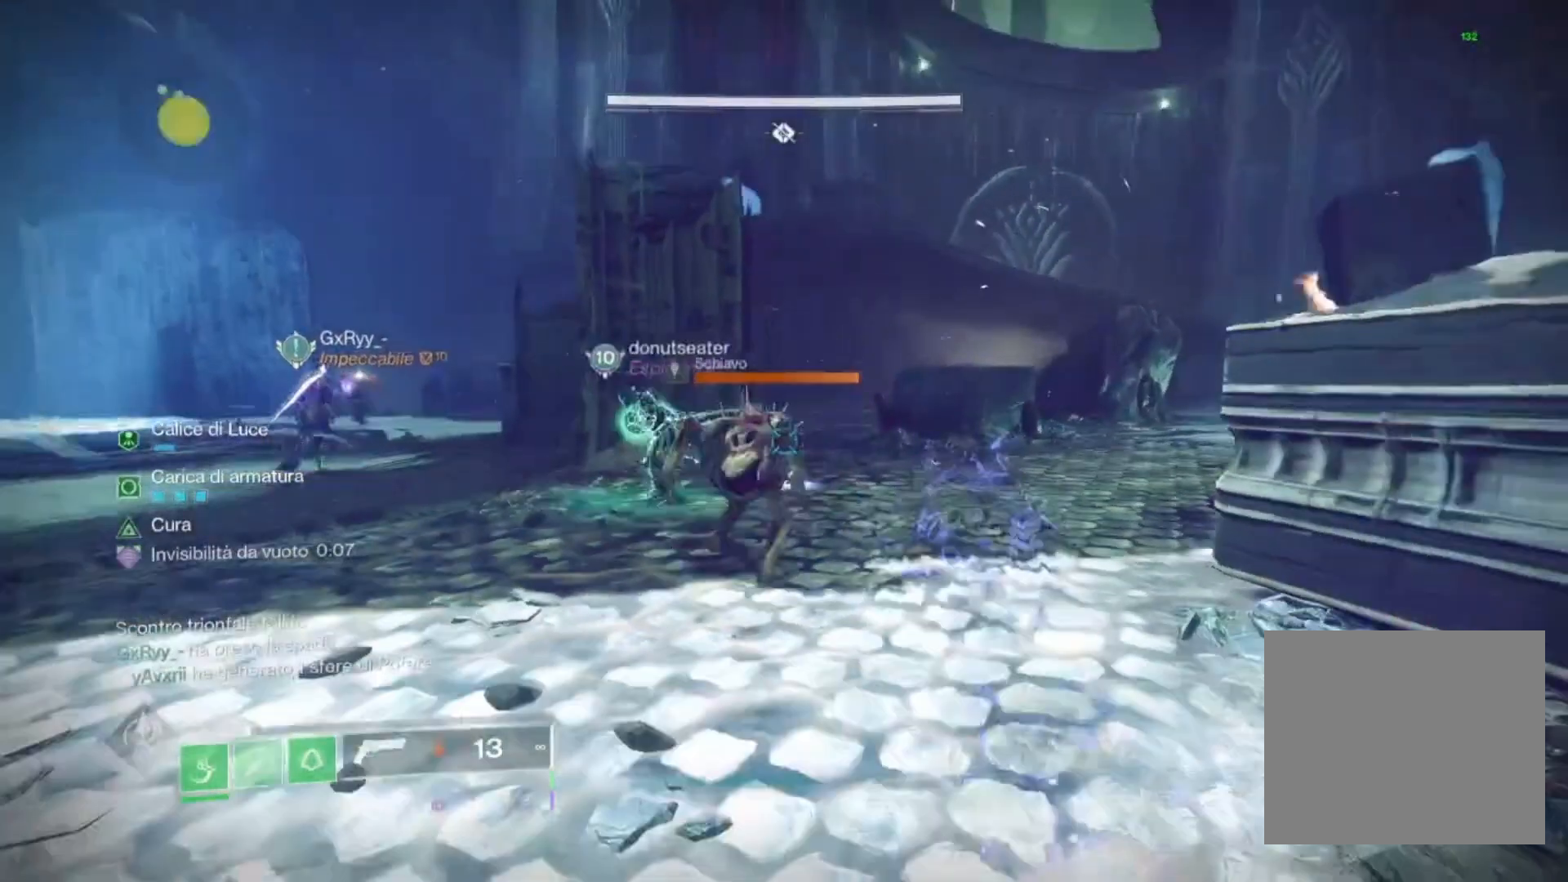
{"buttons": [], "left_stick": "up", "right_stick": "left", "events": [[400, "right_stick", "left"]]}
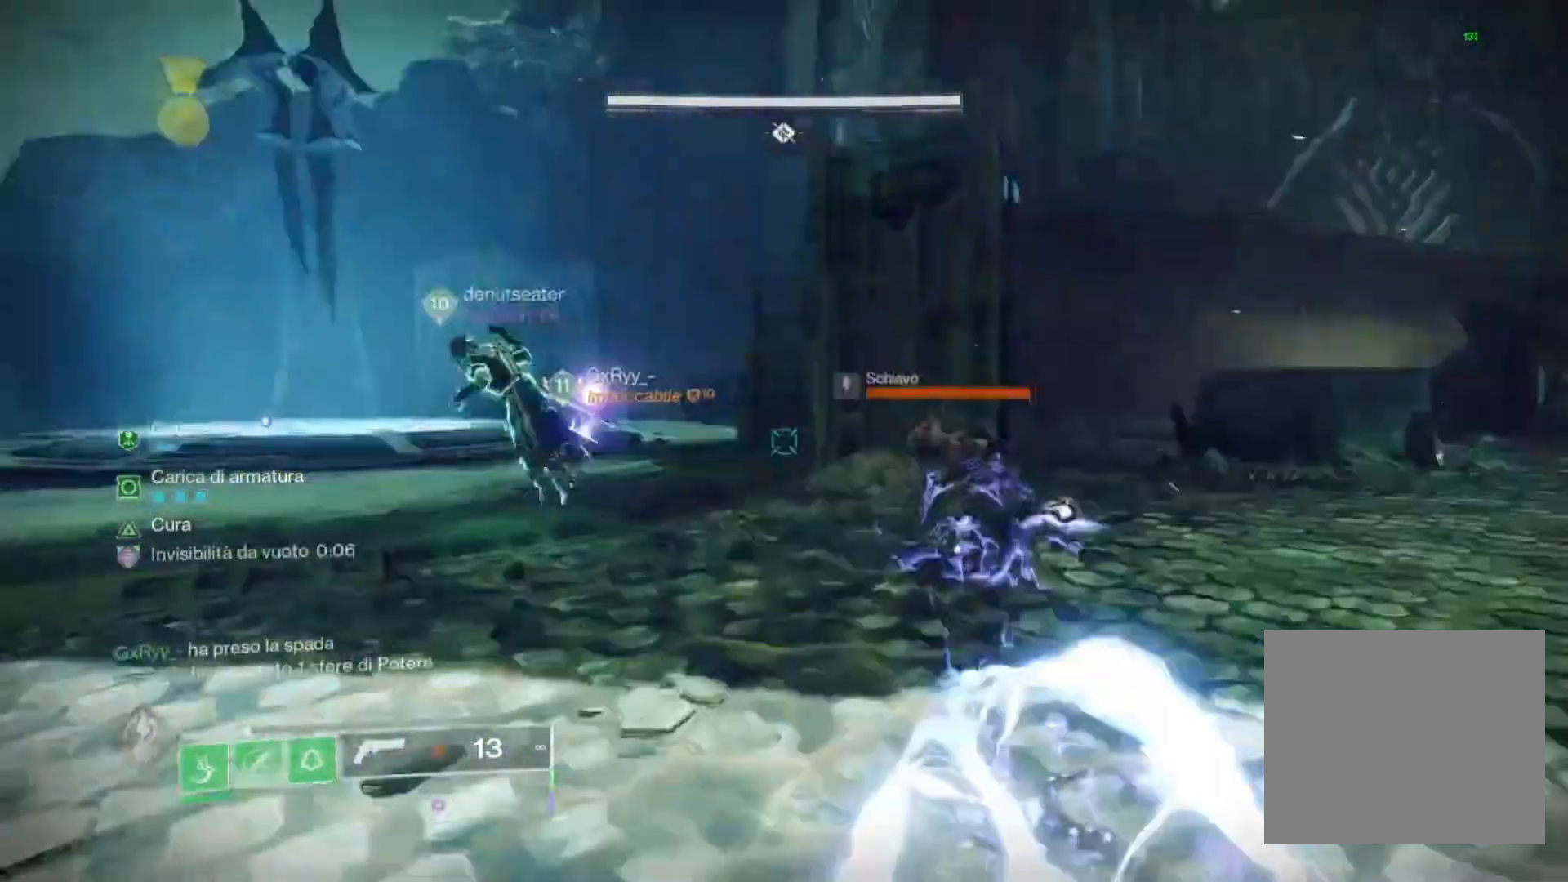
{"buttons": [], "left_stick": "up", "right_stick": "left", "events": [[67, "right_stick", "center"], [367, "right_stick", "left"]]}
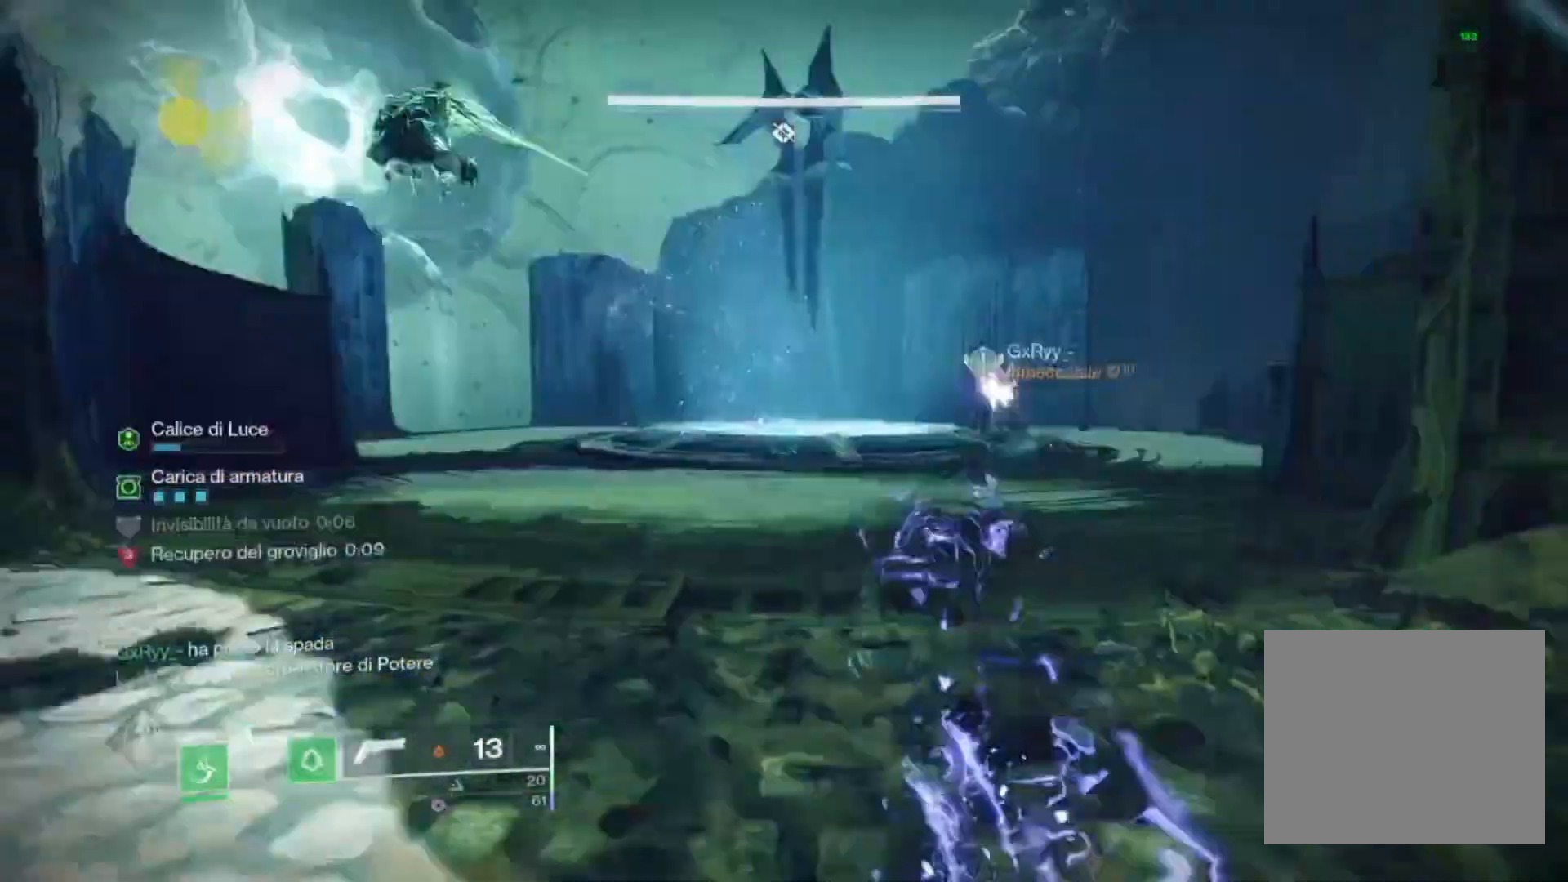
{"buttons": [], "left_stick": "right", "right_stick": "center", "events": [[33, "left_stick", "up-right"], [67, "right_stick", "center"], [400, "left_stick", "right"]]}
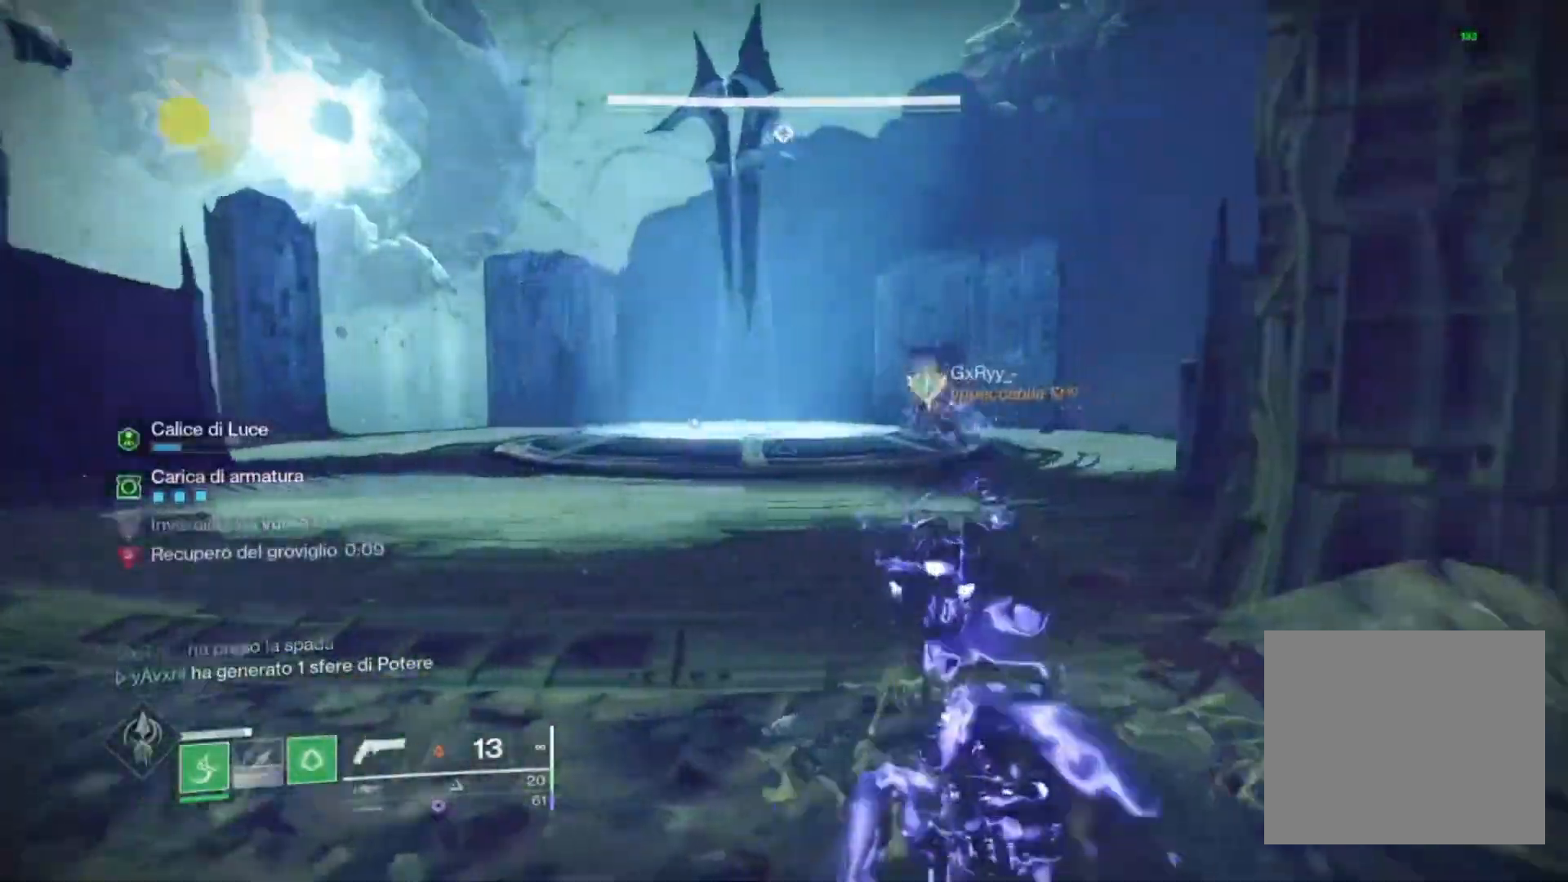
{"buttons": [], "left_stick": "up", "right_stick": "center", "events": [[300, "left_stick", "up"], [300, "right_stick", "left"], [400, "L3", "down"], [467, "L3", "up"], [467, "right_stick", "center"]]}
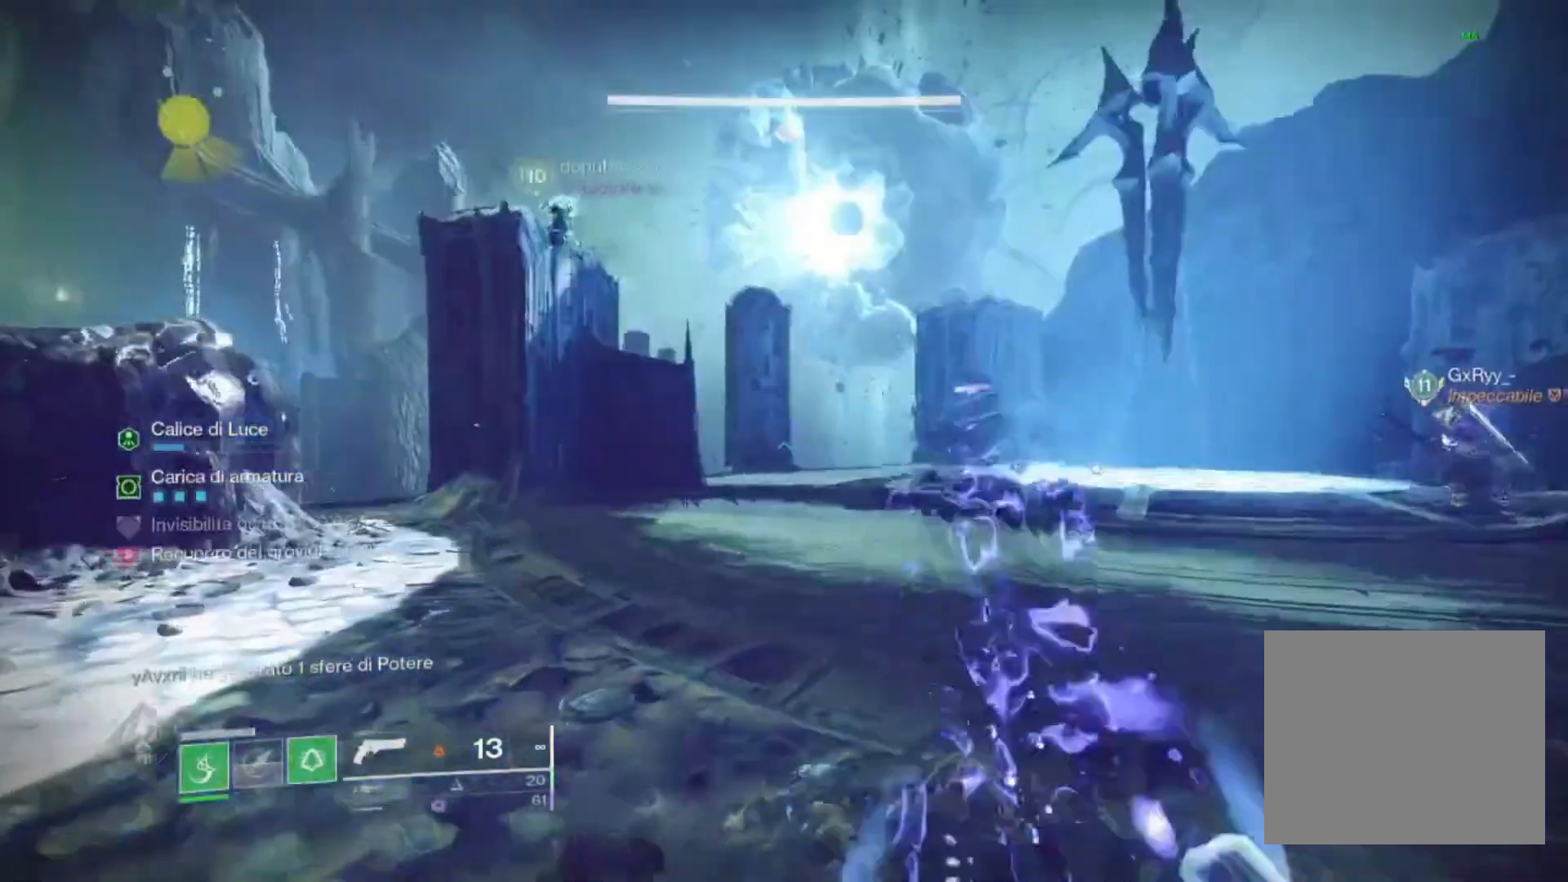
{"buttons": ["CROSS"], "left_stick": "up", "right_stick": "center", "events": [[367, "CROSS", "down"]]}
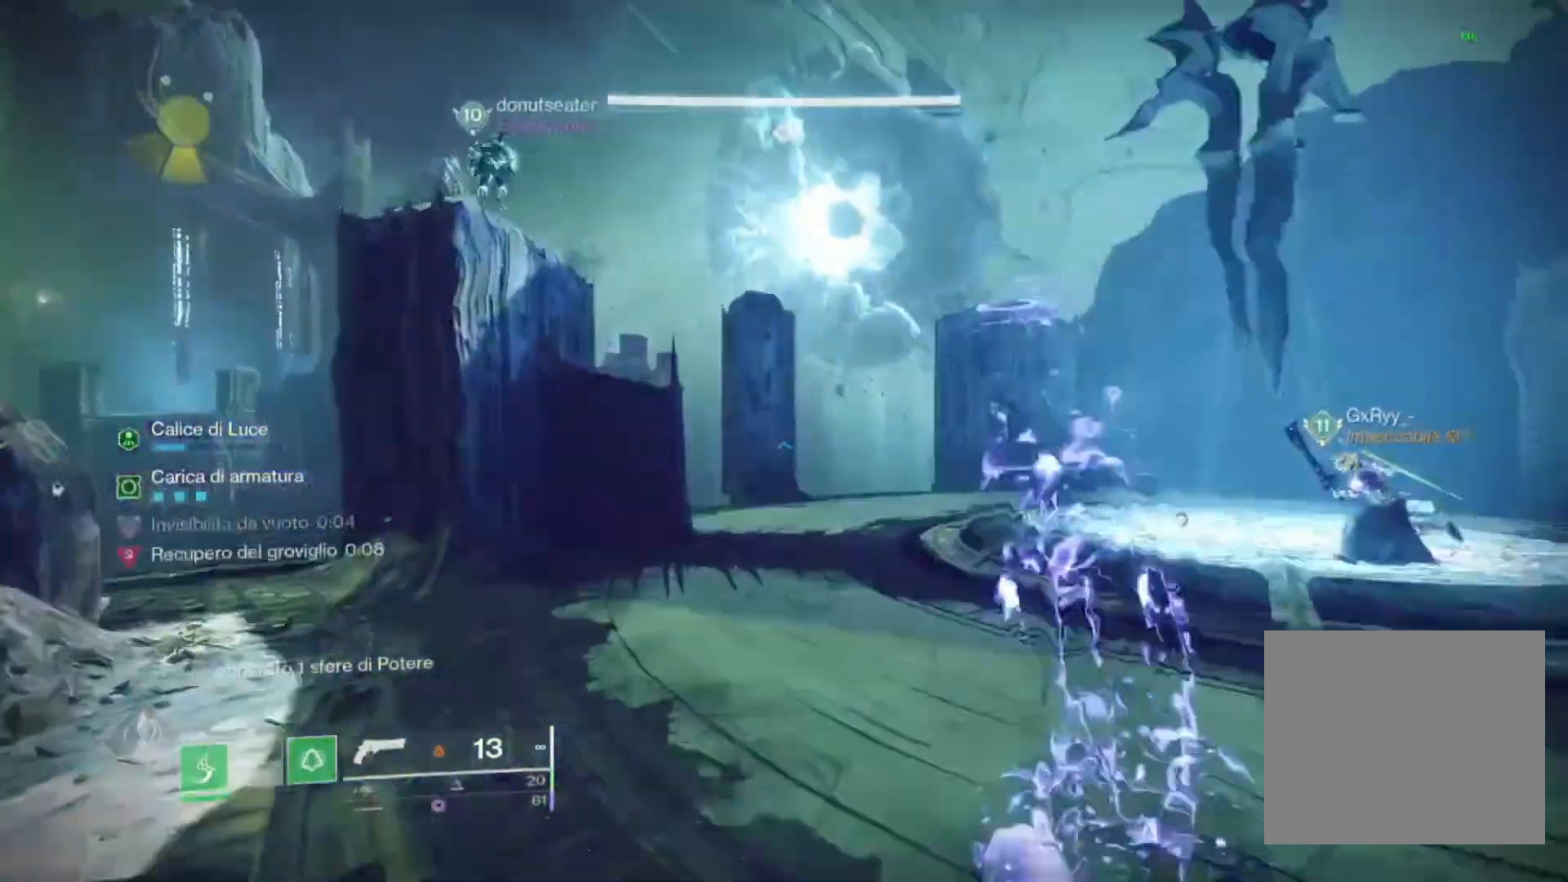
{"buttons": ["CROSS"], "left_stick": "up", "right_stick": "center", "events": [[100, "right_stick", "left"], [233, "right_stick", "center"]]}
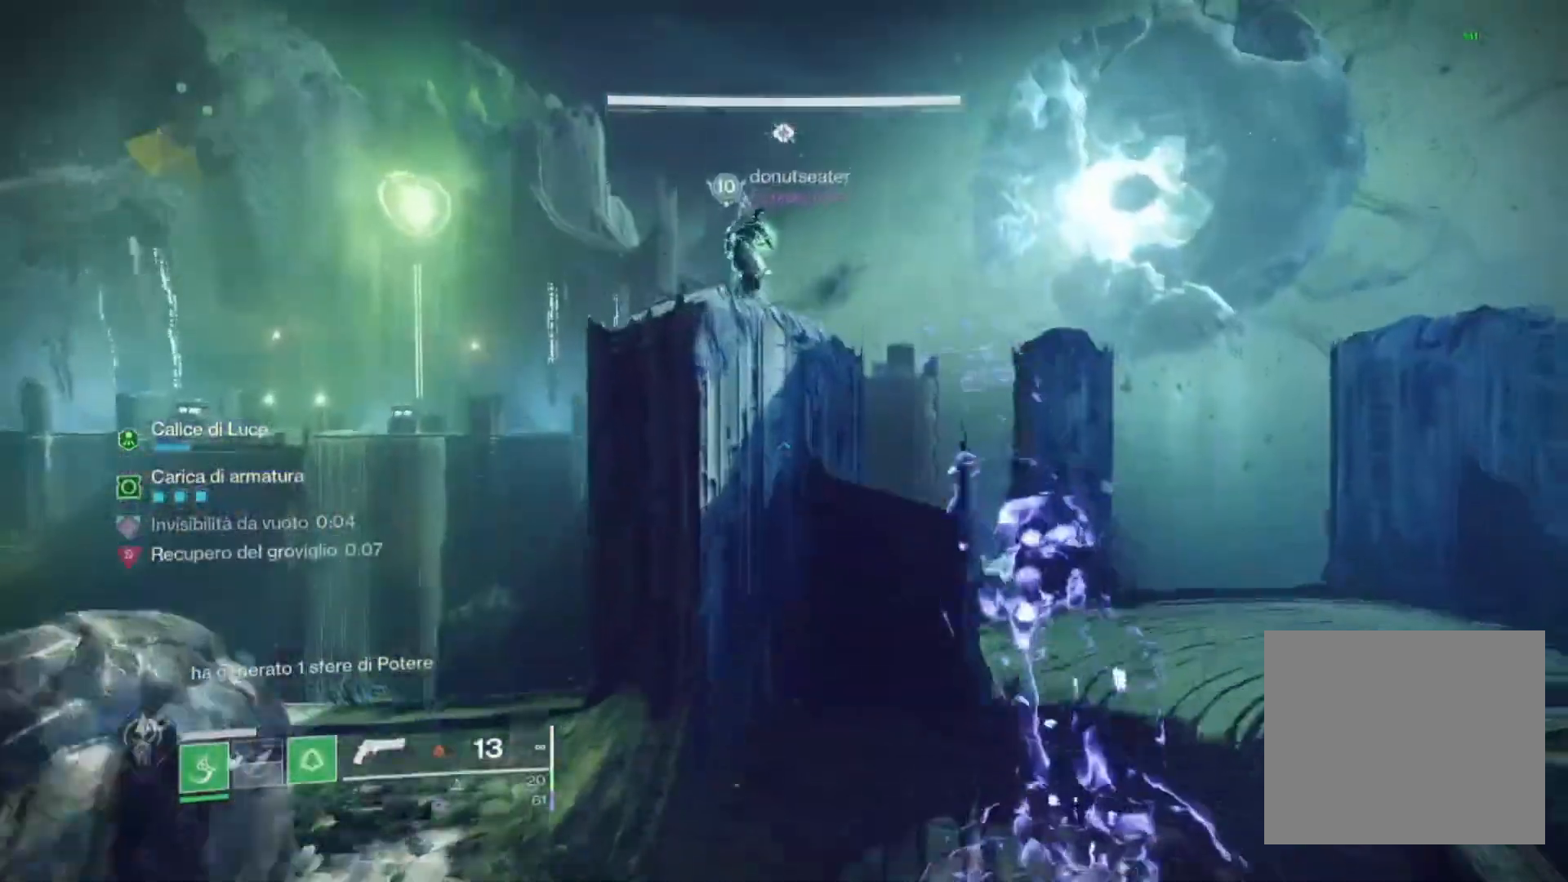
{"buttons": ["CROSS"], "left_stick": "up", "right_stick": "center", "events": [[200, "right_stick", "left"], [267, "right_stick", "center"], [300, "CROSS", "up"], [300, "left_stick", "center"], [433, "right_stick", "down-left"], [500, "CROSS", "down"], [500, "left_stick", "up"], [500, "right_stick", "center"]]}
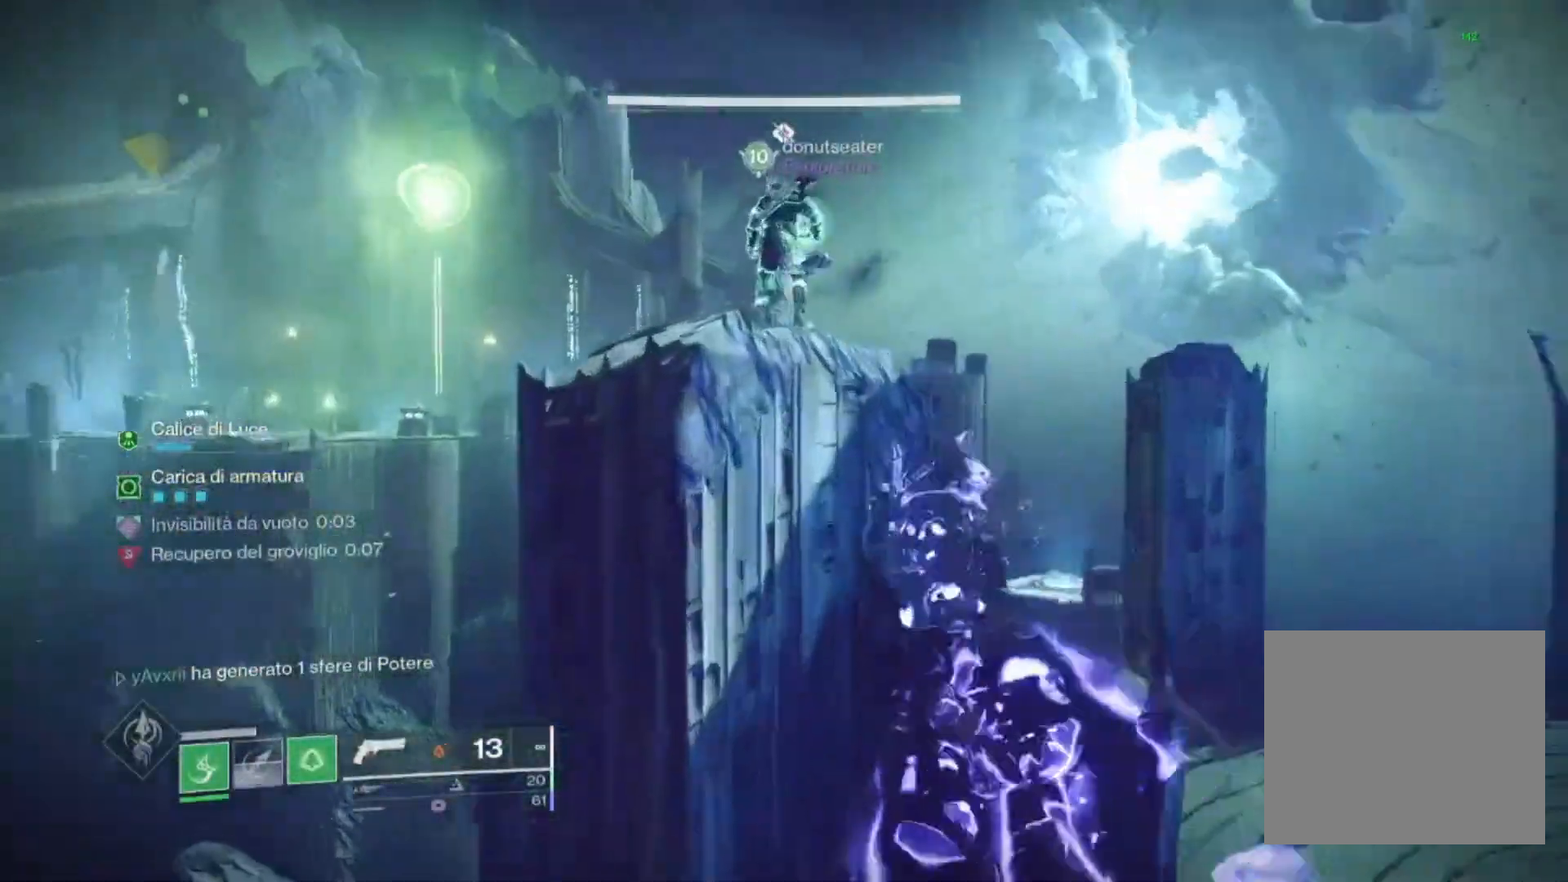
{"buttons": [], "left_stick": "center", "right_stick": "down-left", "events": [[467, "left_stick", "center"], [467, "right_stick", "down-left"], [500, "CROSS", "up"]]}
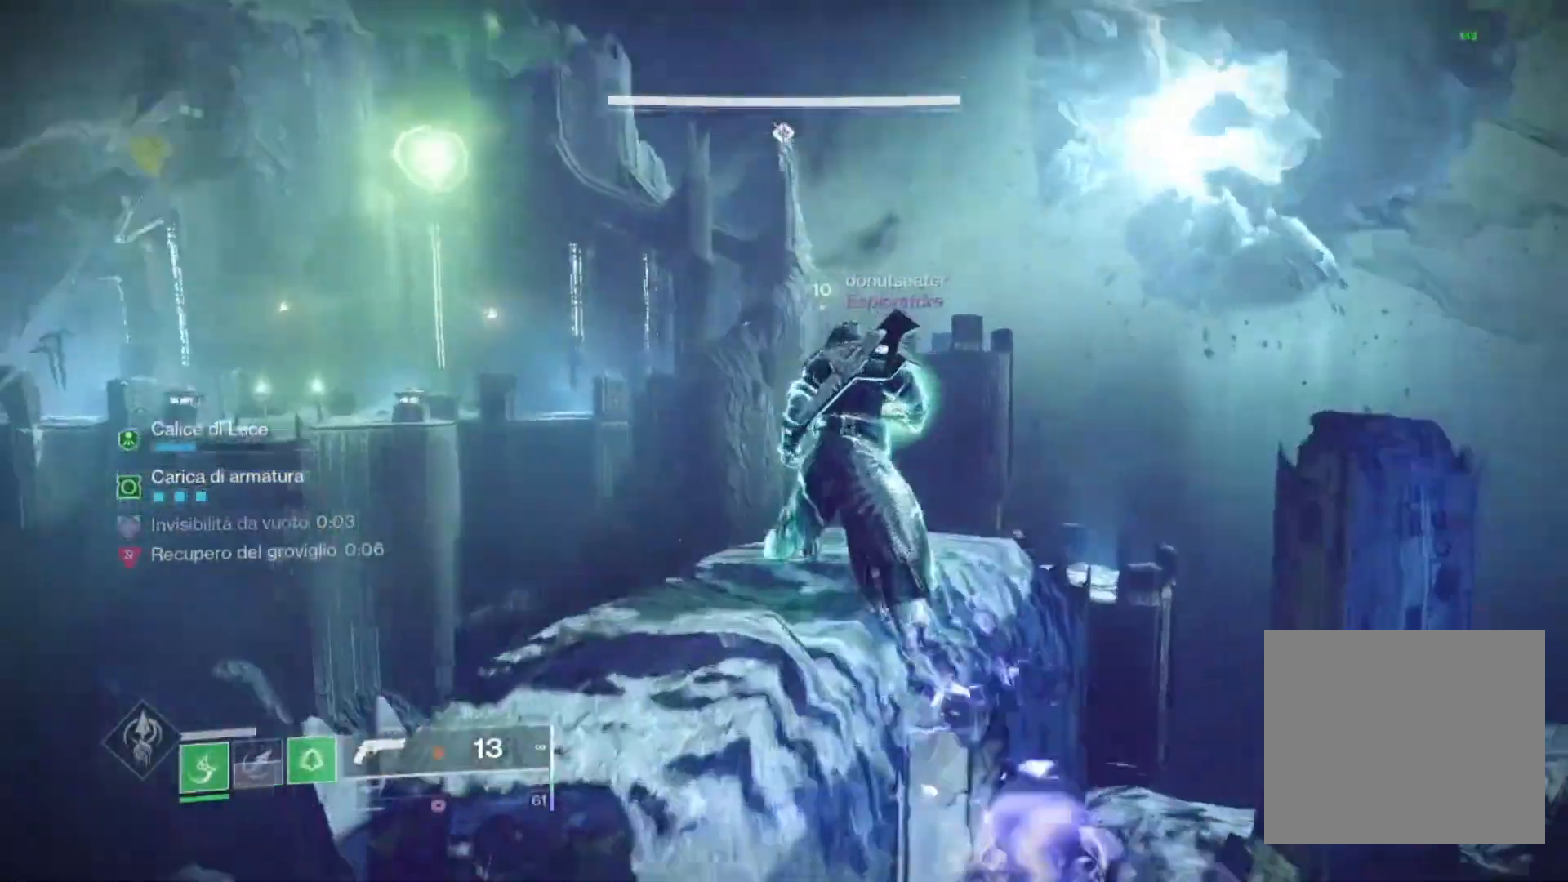
{"buttons": [], "left_stick": "center", "right_stick": "center"}
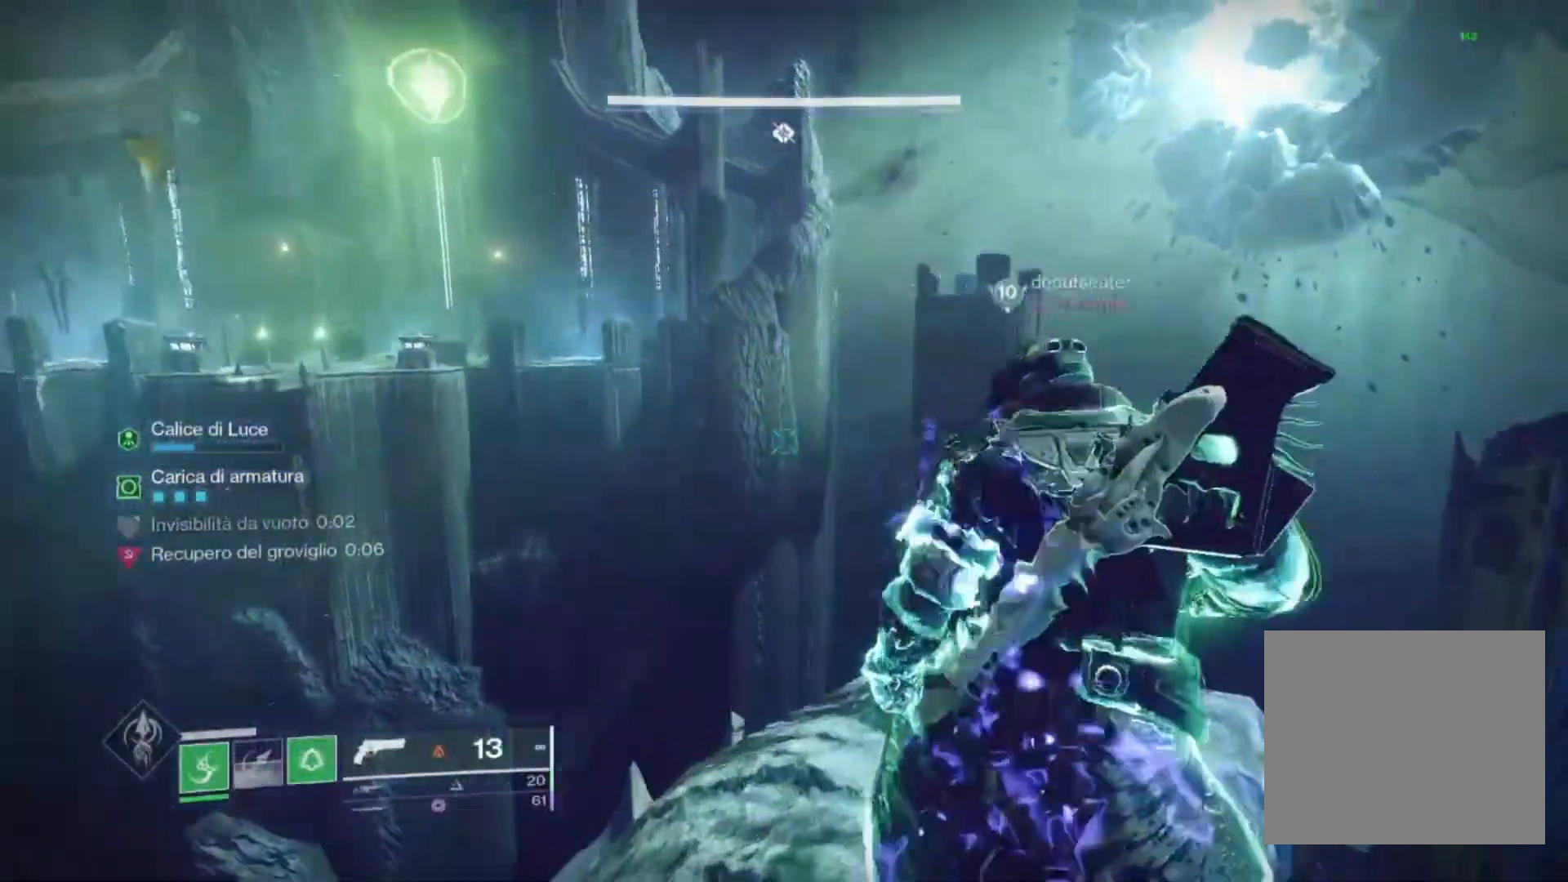
{"buttons": [], "left_stick": "center", "right_stick": "center"}
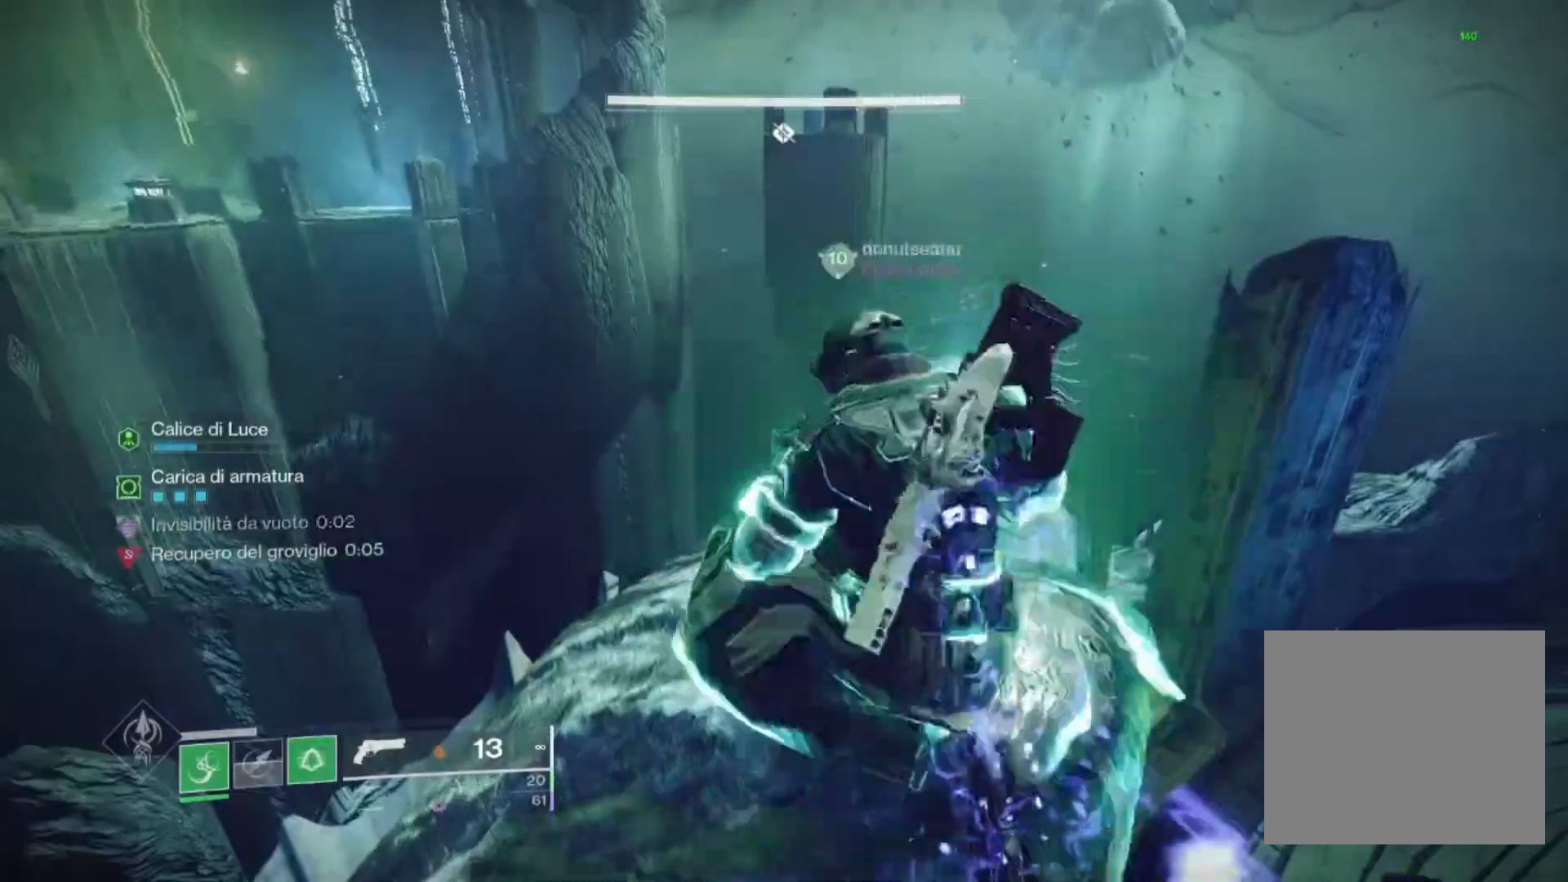
{"buttons": [], "left_stick": "center", "right_stick": "center", "events": []}
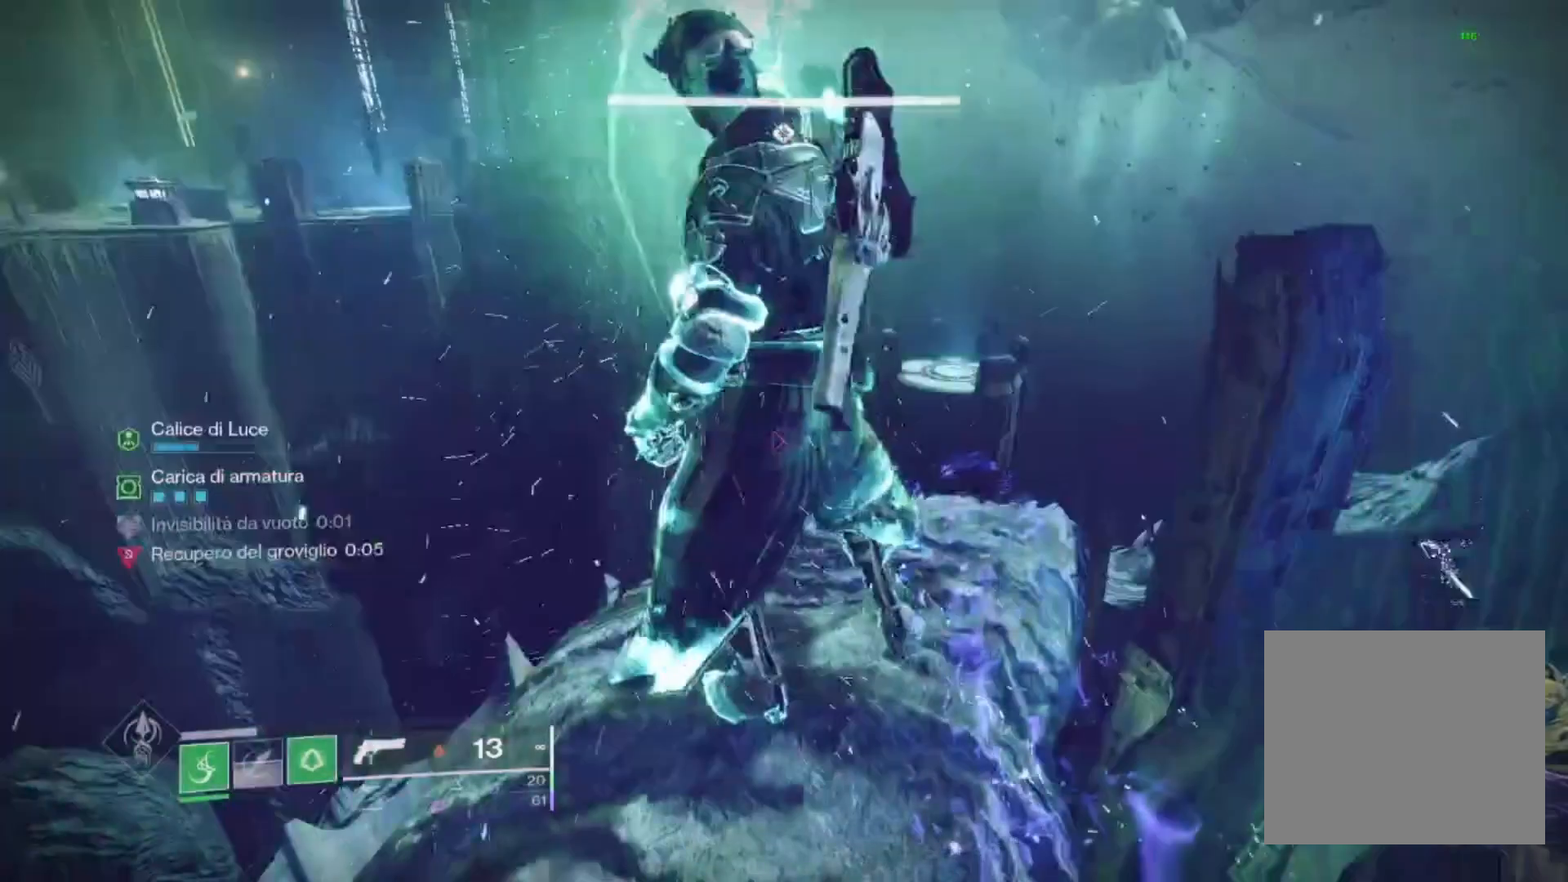
{"buttons": ["SQUARE"], "left_stick": "center", "right_stick": "center", "events": [[133, "right_stick", "up-left"], [333, "left_stick", "up-right"], [333, "right_stick", "center"], [467, "left_stick", "center"], [500, "SQUARE", "down"]]}
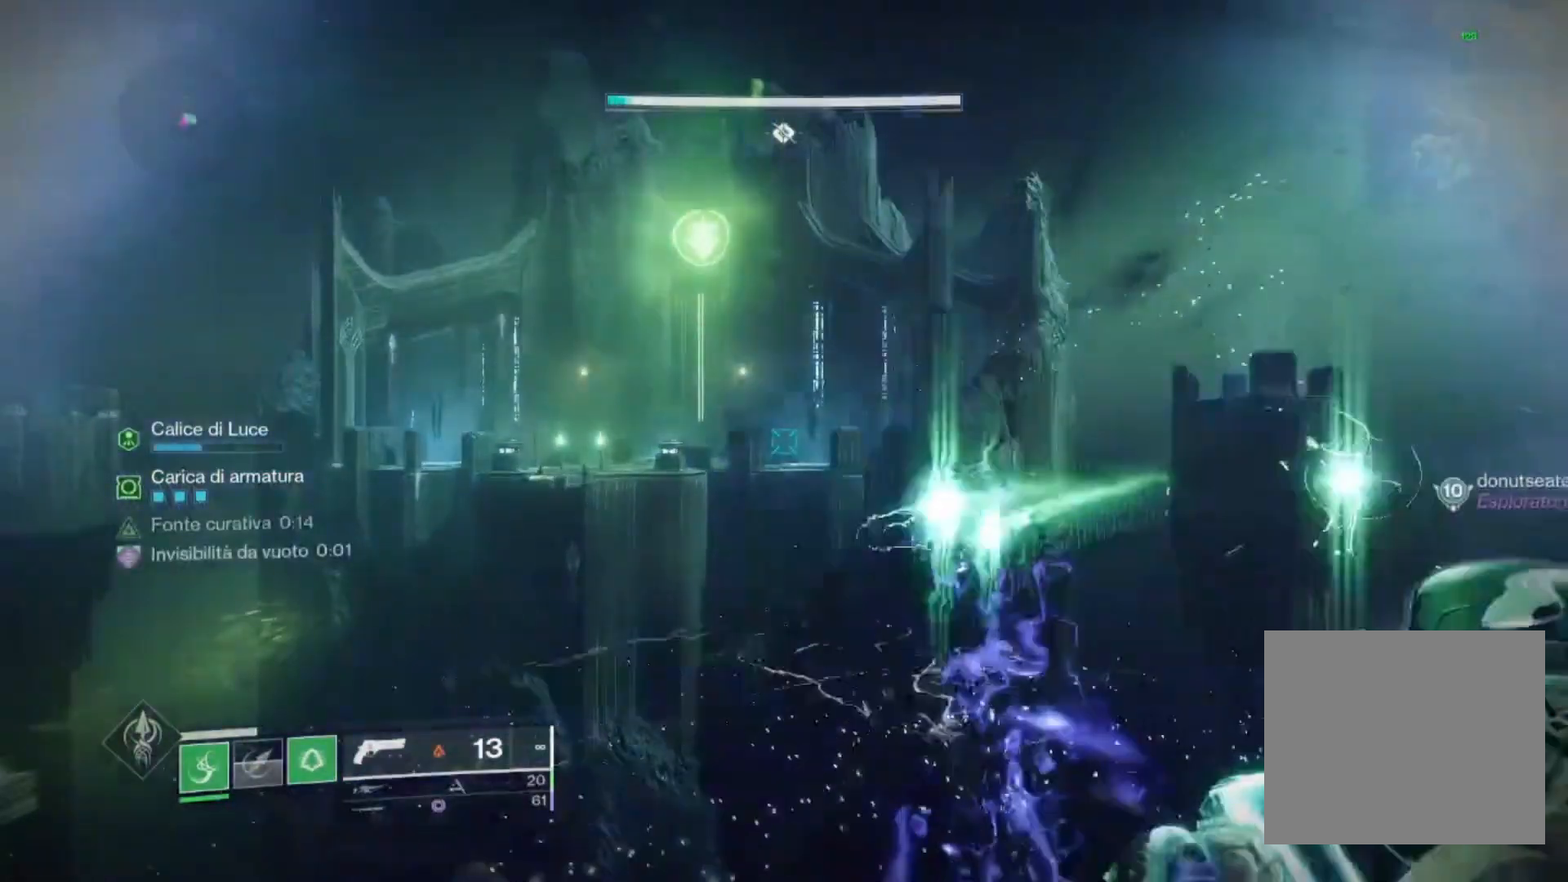
{"buttons": [], "left_stick": "center", "right_stick": "center", "events": [[100, "SQUARE", "up"]]}
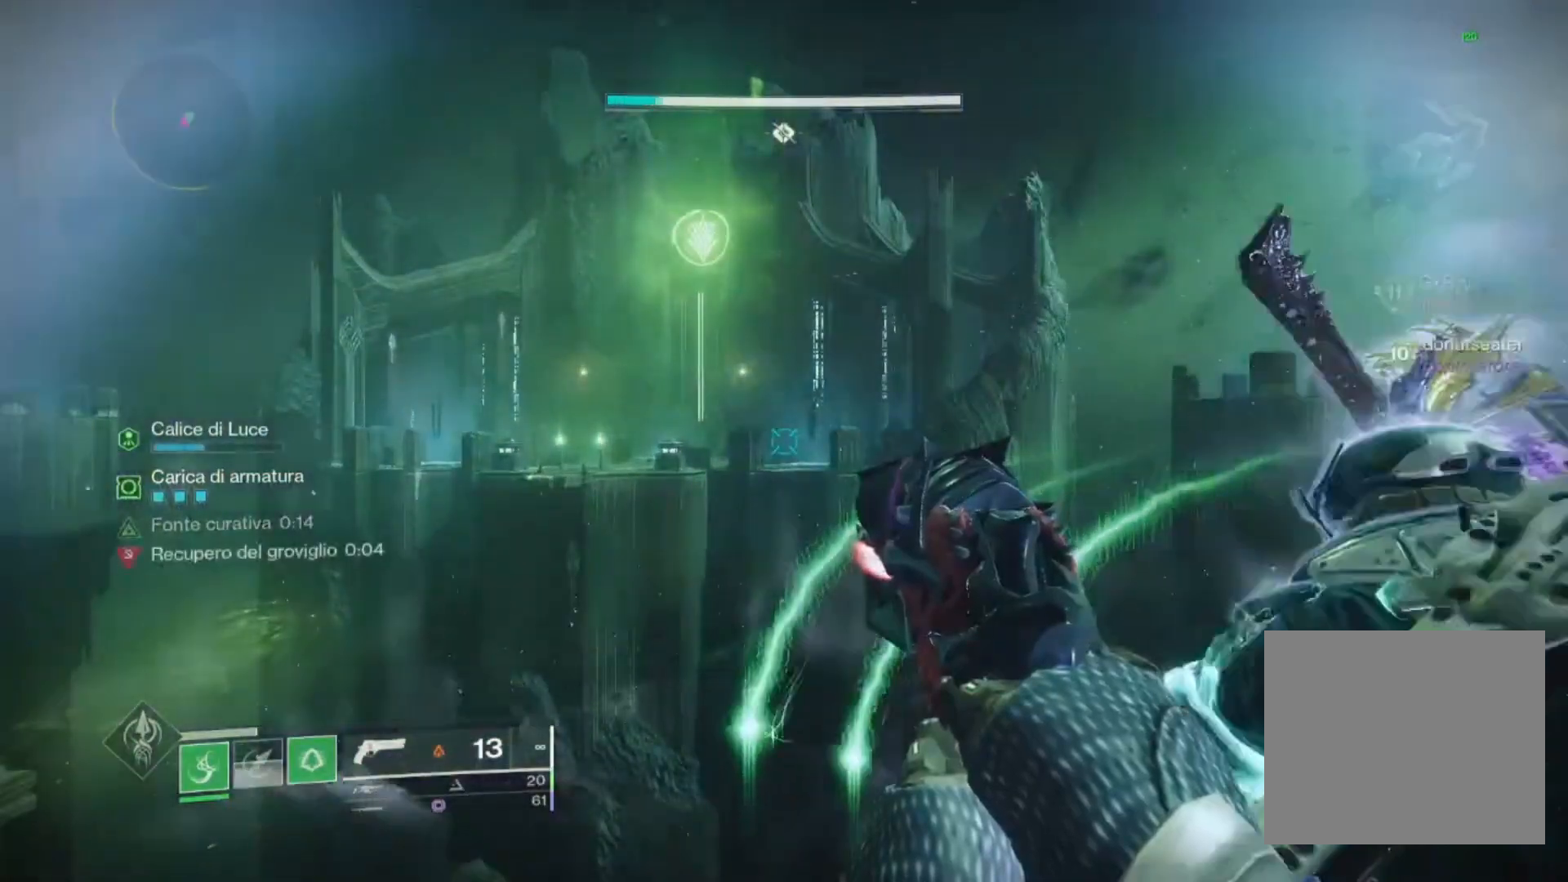
{"buttons": [], "left_stick": "center", "right_stick": "center", "events": [[400, "right_stick", "right"], [500, "right_stick", "center"]]}